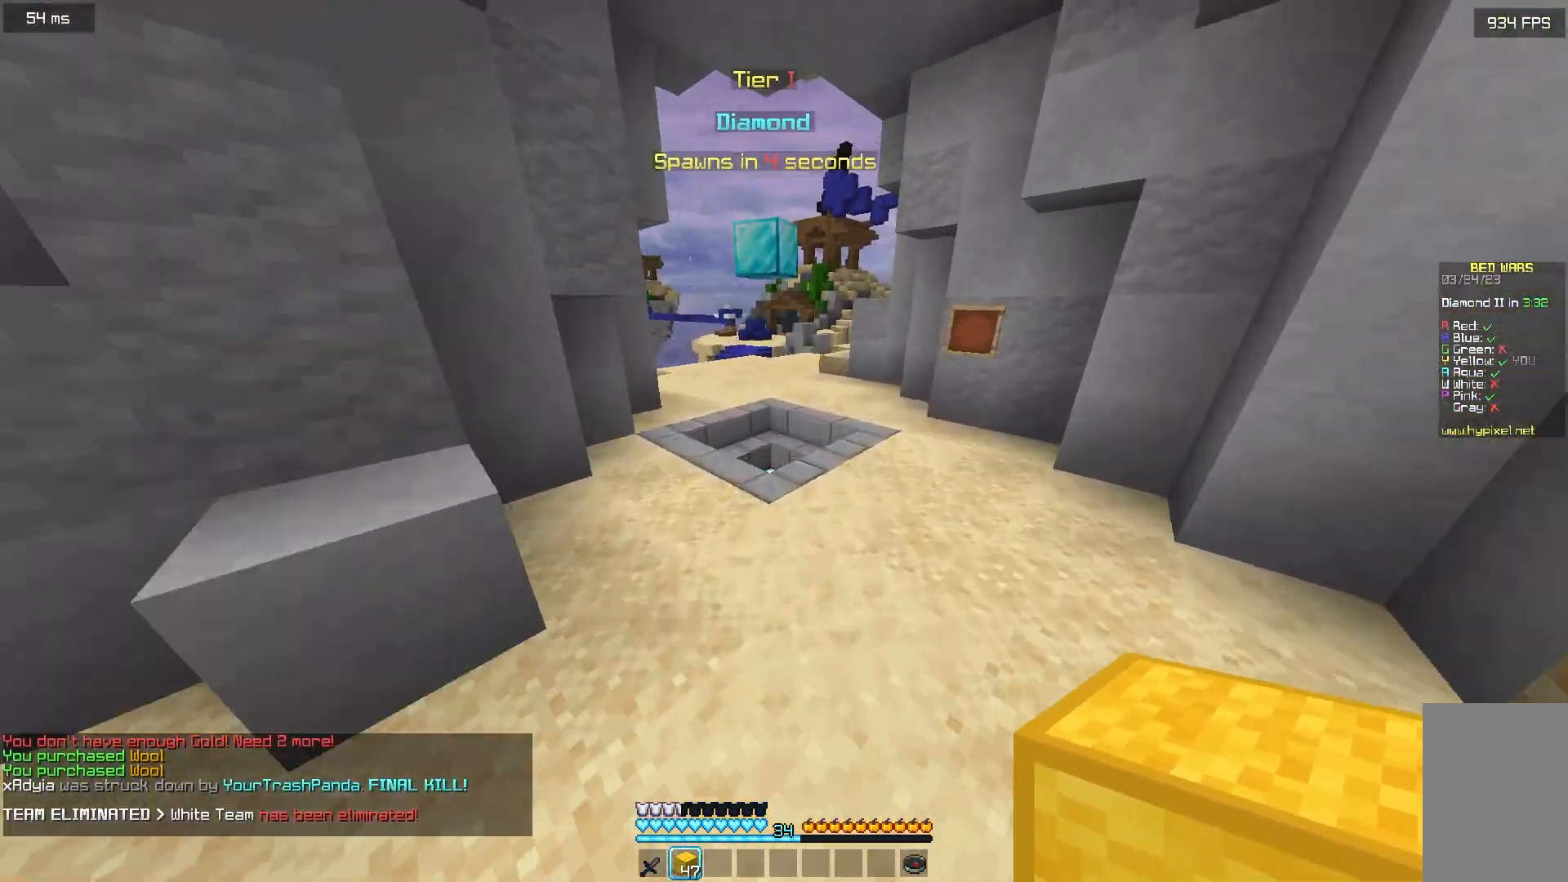
Gameplay with keyboard and mouse; each line is a JSON object with the keys and mouse buttons held at the frame after it. "events" lists presses ("down") and releases ("up") of "a", "d", "s", "w", "mouse_left" and "mouse_right" between this image and that frame as [ms after this image, input, new state], when the widget could be followed in between. "mouse_left", "mouse_right" = the "left", "right" buttons of the "mouse" list. No other keys are recorded. Fast repeated clicks can show as one long hold. Mouse movement is not recorded.
{"keys": ["w"], "mouse": [], "events": []}
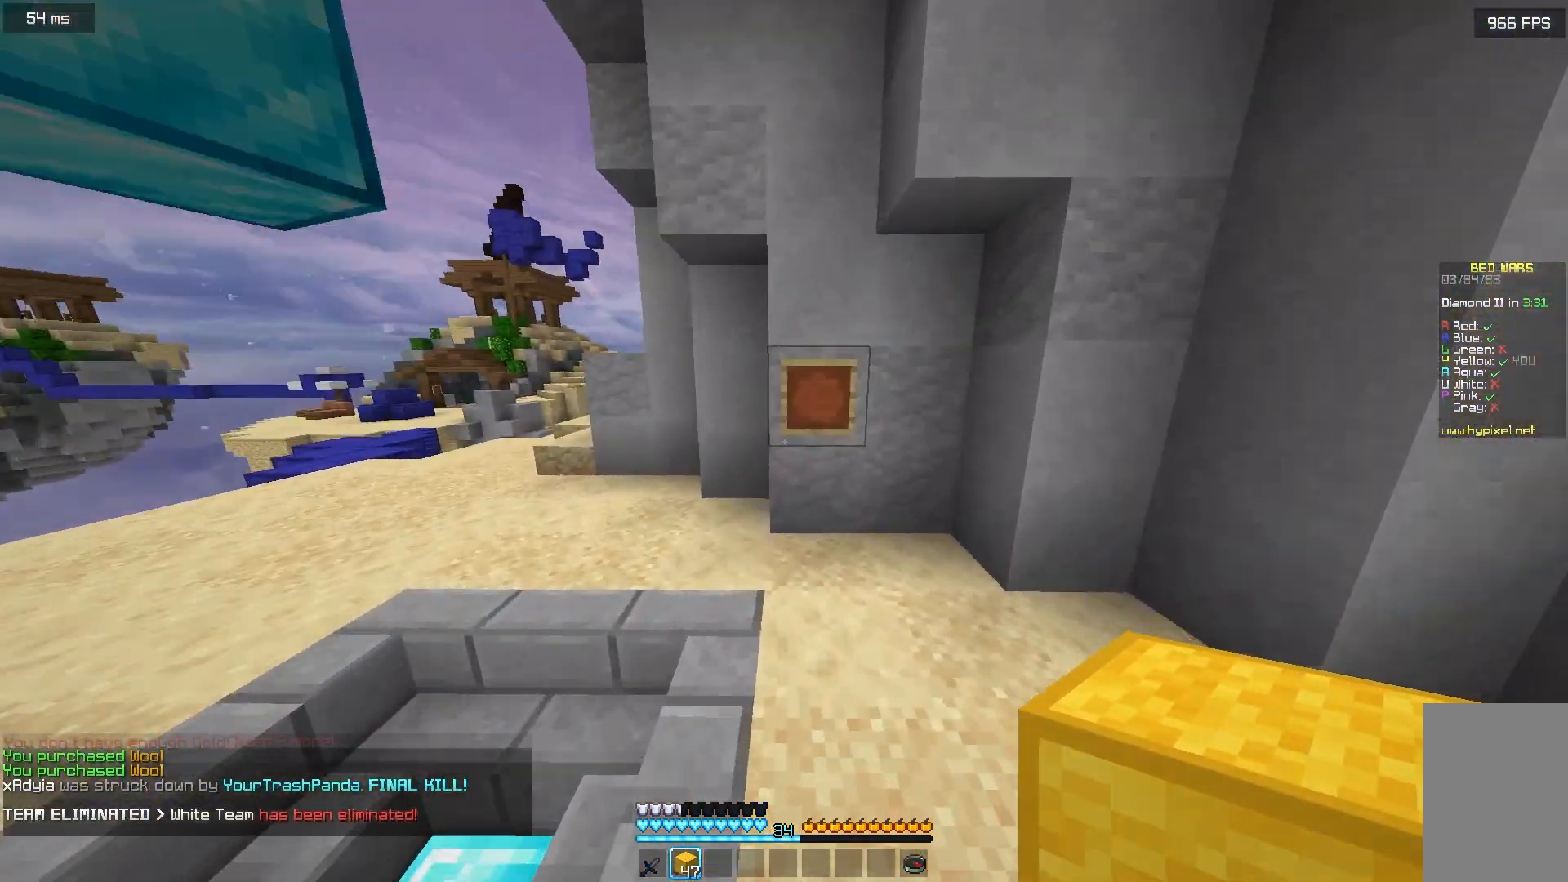
{"keys": ["a", "w"], "mouse": [], "events": [[83, "mouse_left", "down"], [283, "a", "down"], [367, "mouse_left", "up"]]}
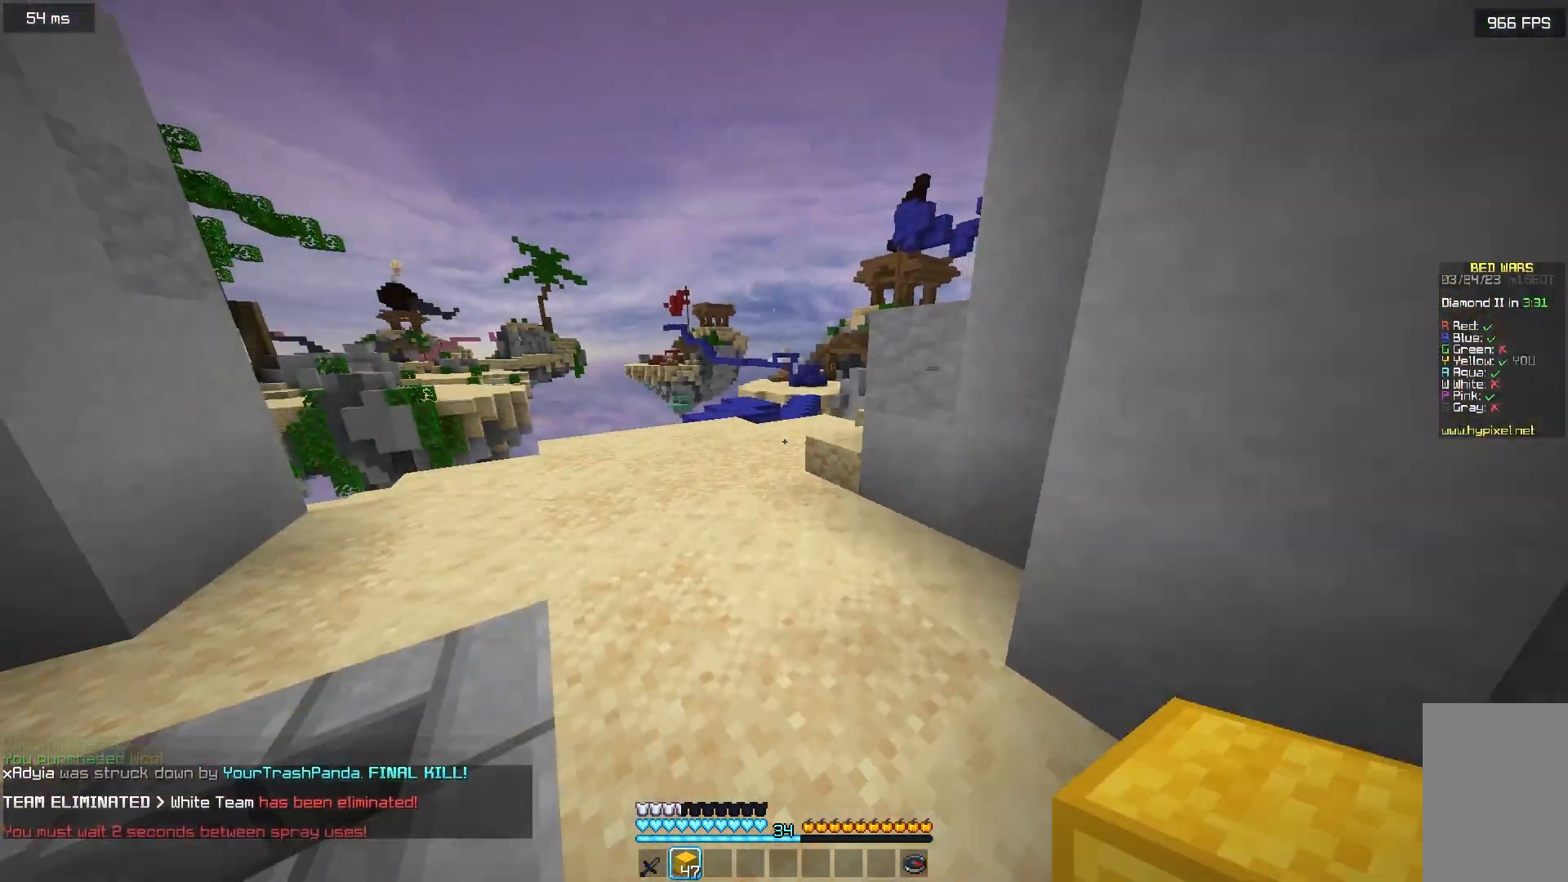
{"keys": ["w"], "mouse": [], "events": [[100, "a", "up"]]}
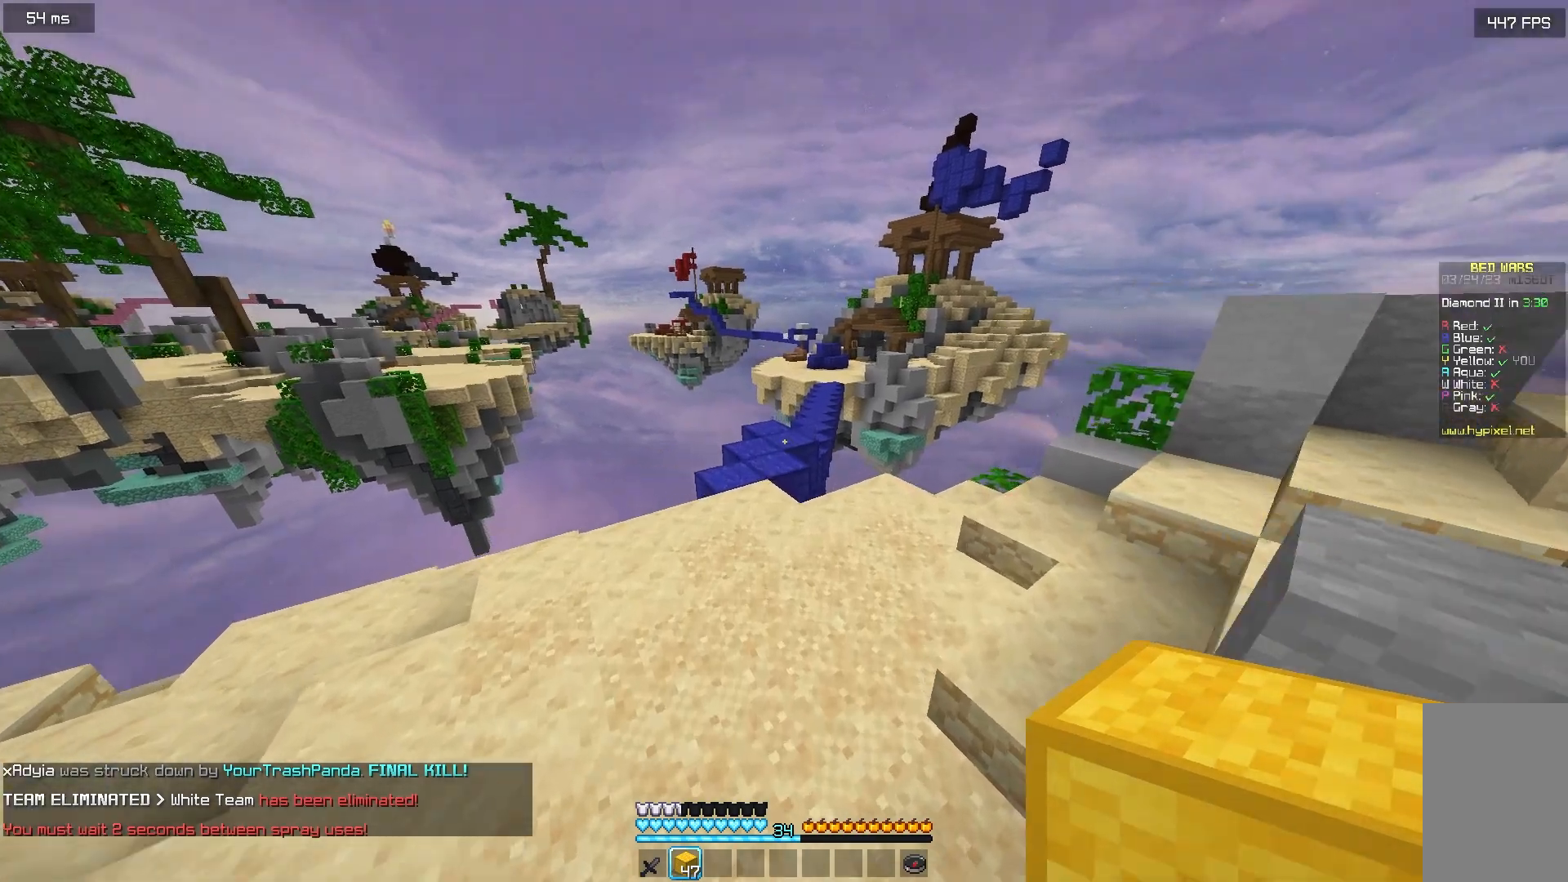
{"keys": ["w"], "mouse": [], "events": [[67, "a", "down"], [183, "a", "up"]]}
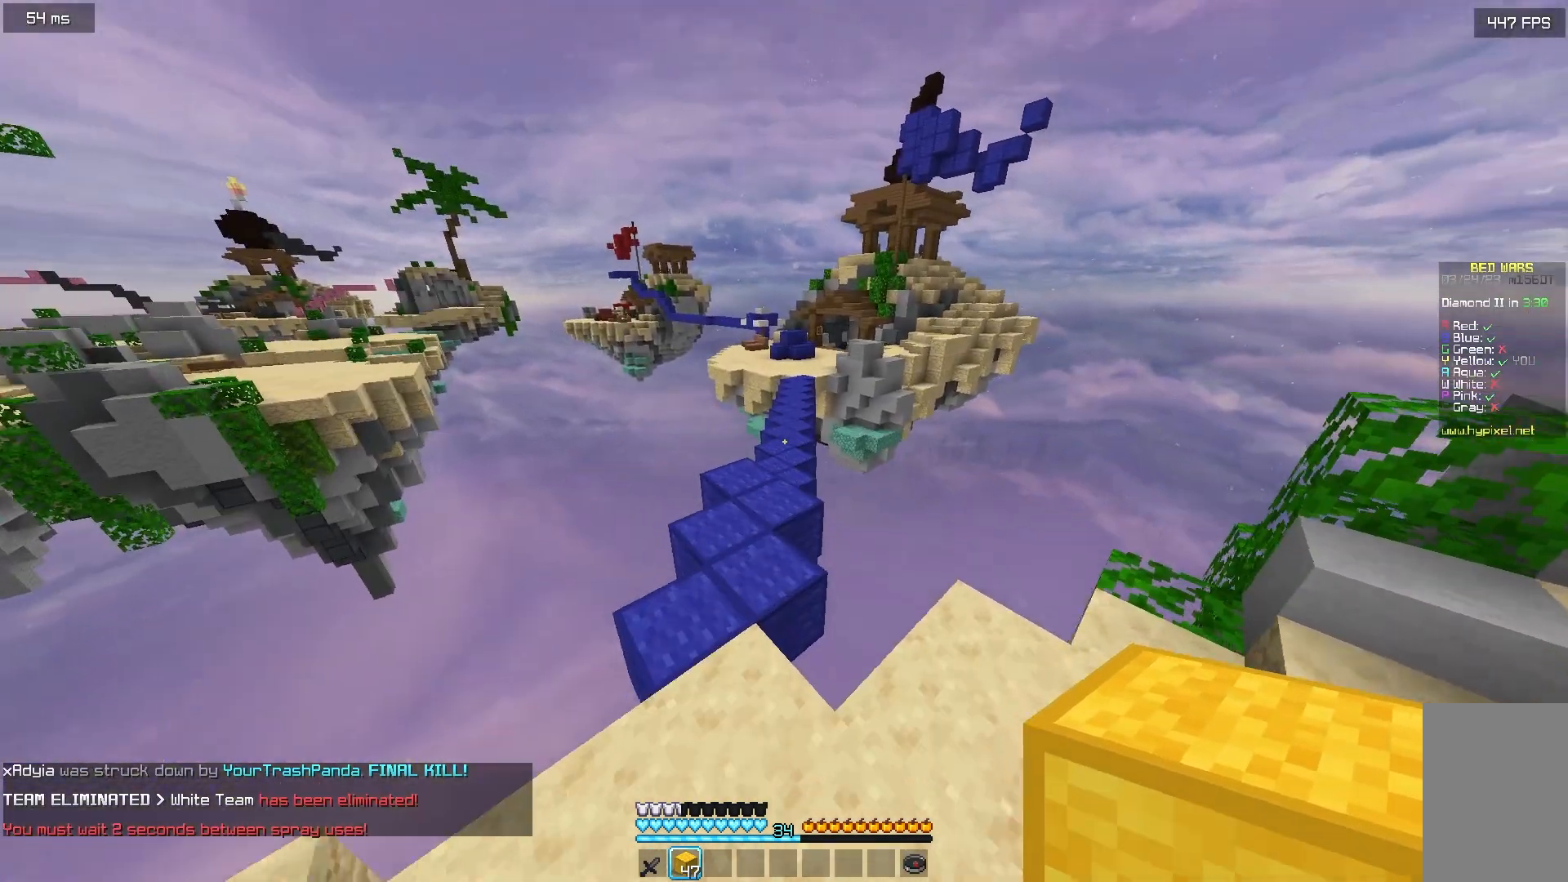
{"keys": ["w"], "mouse": [], "events": []}
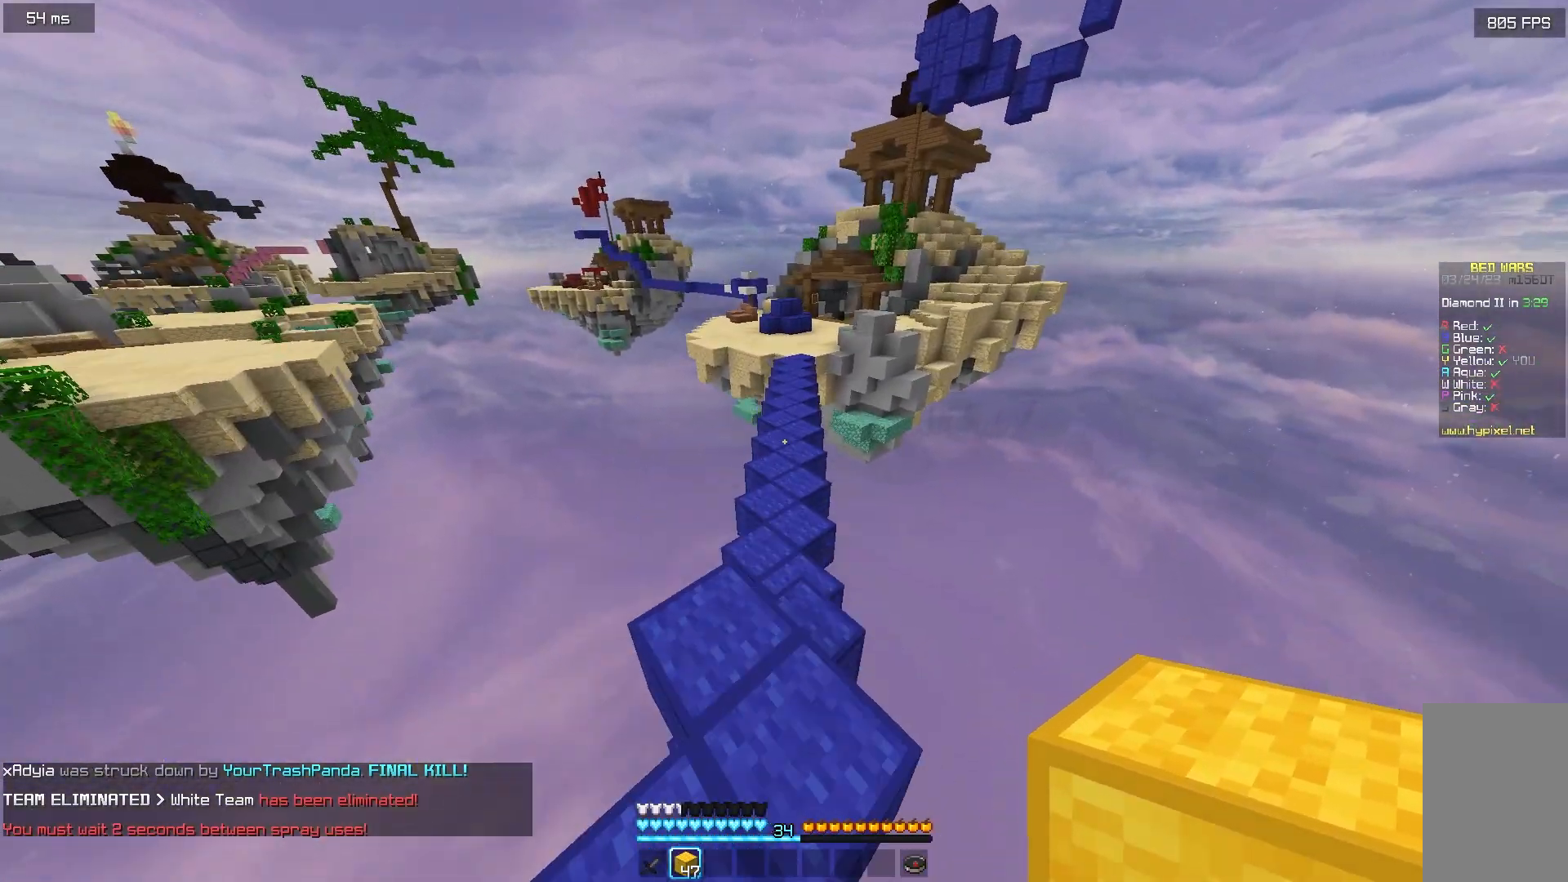
{"keys": ["w"], "mouse": [], "events": []}
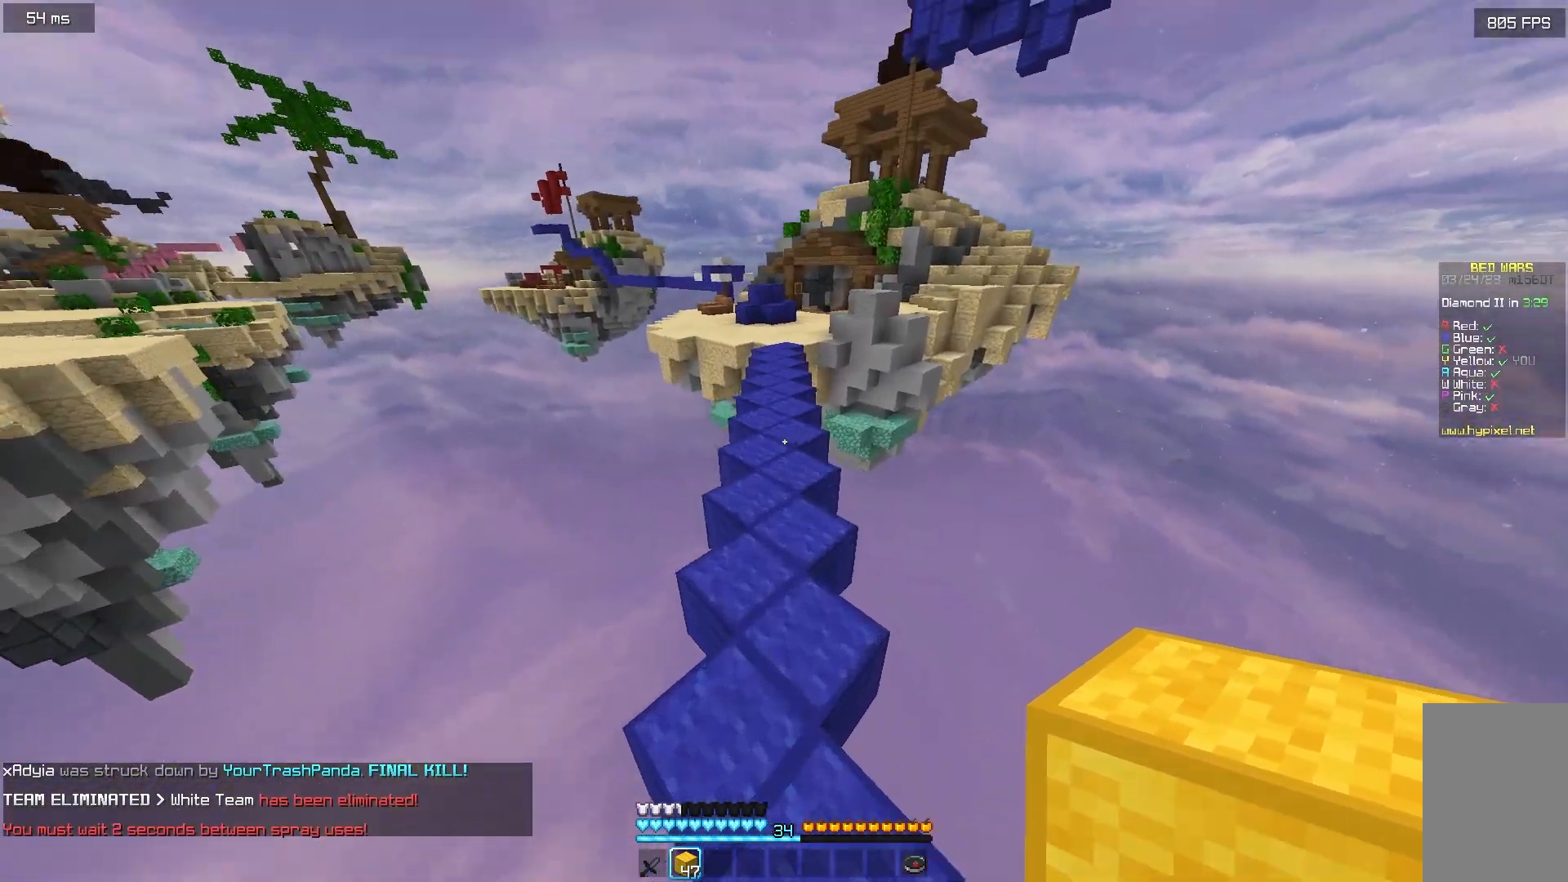
{"keys": ["w"], "mouse": [], "events": []}
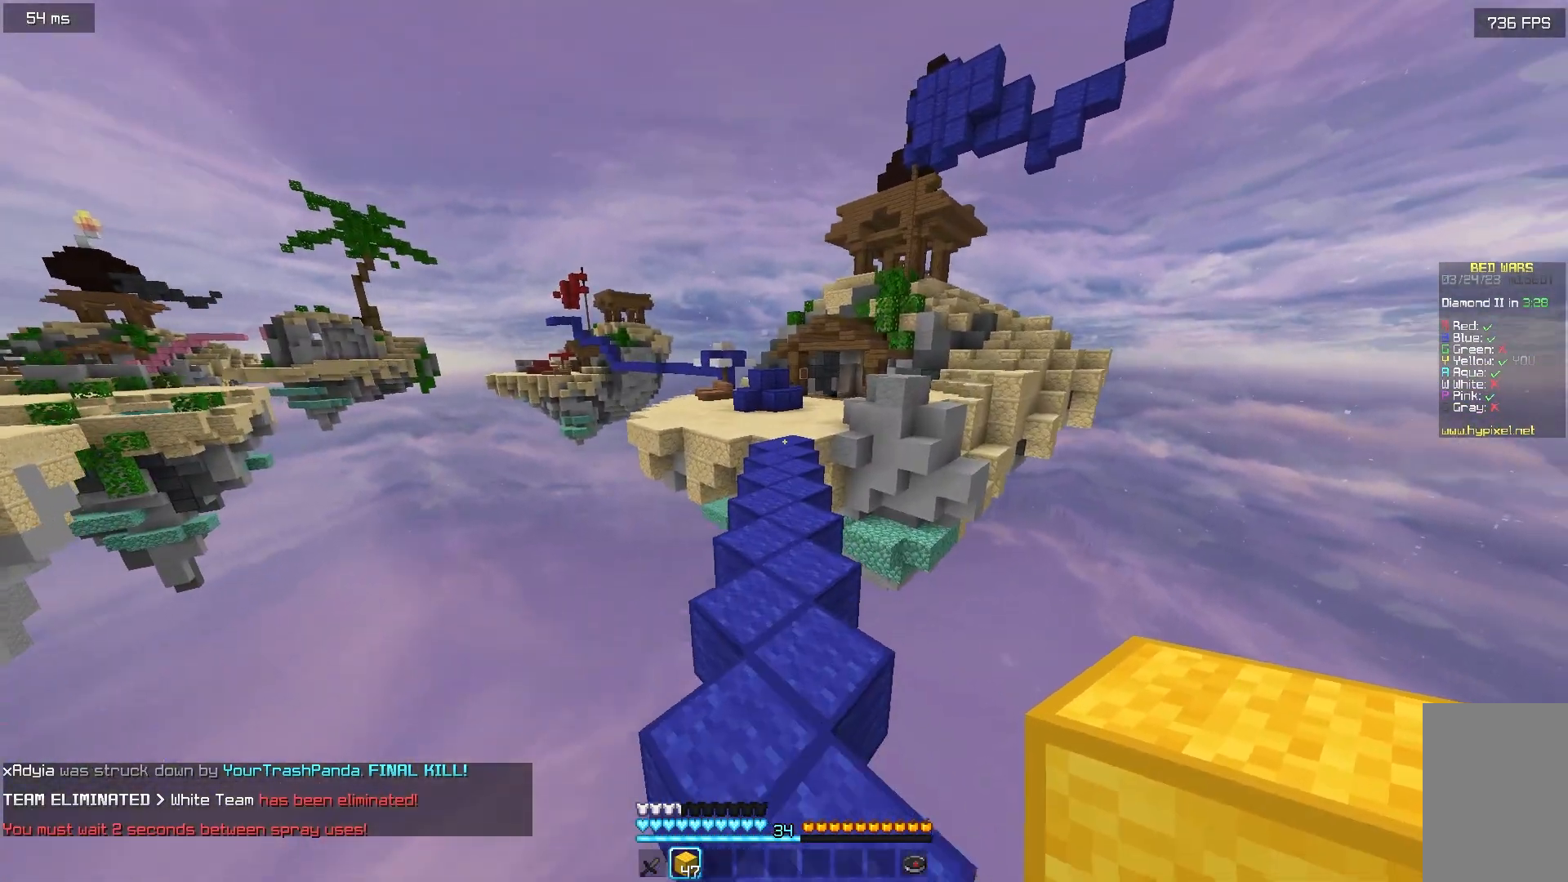
{"keys": ["w"], "mouse": [], "events": []}
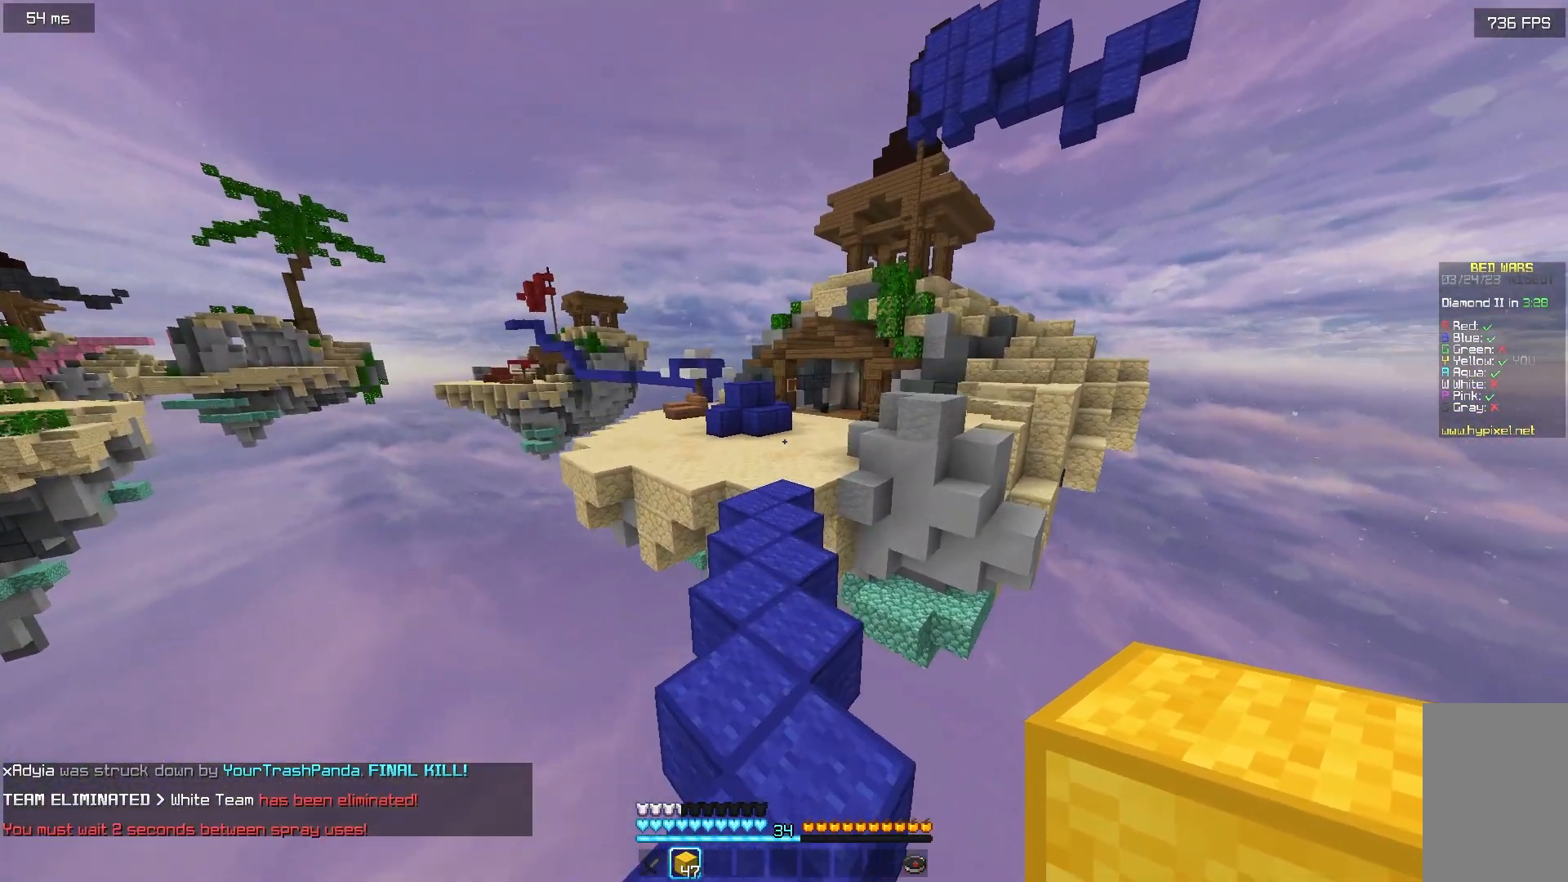
{"keys": ["w"], "mouse": [], "events": []}
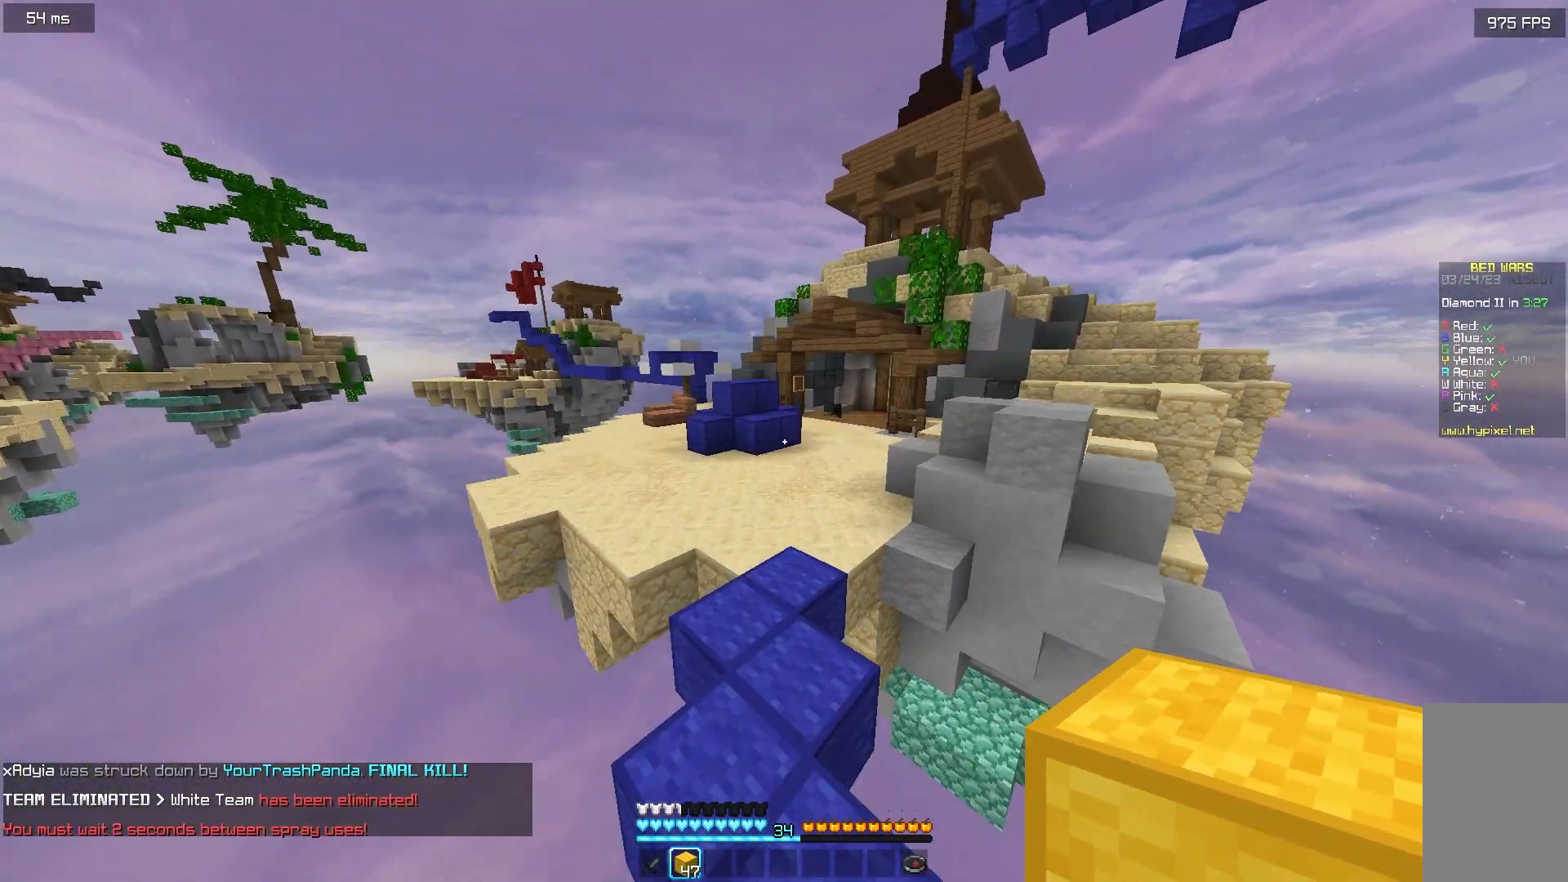
{"keys": ["w"], "mouse": [], "events": []}
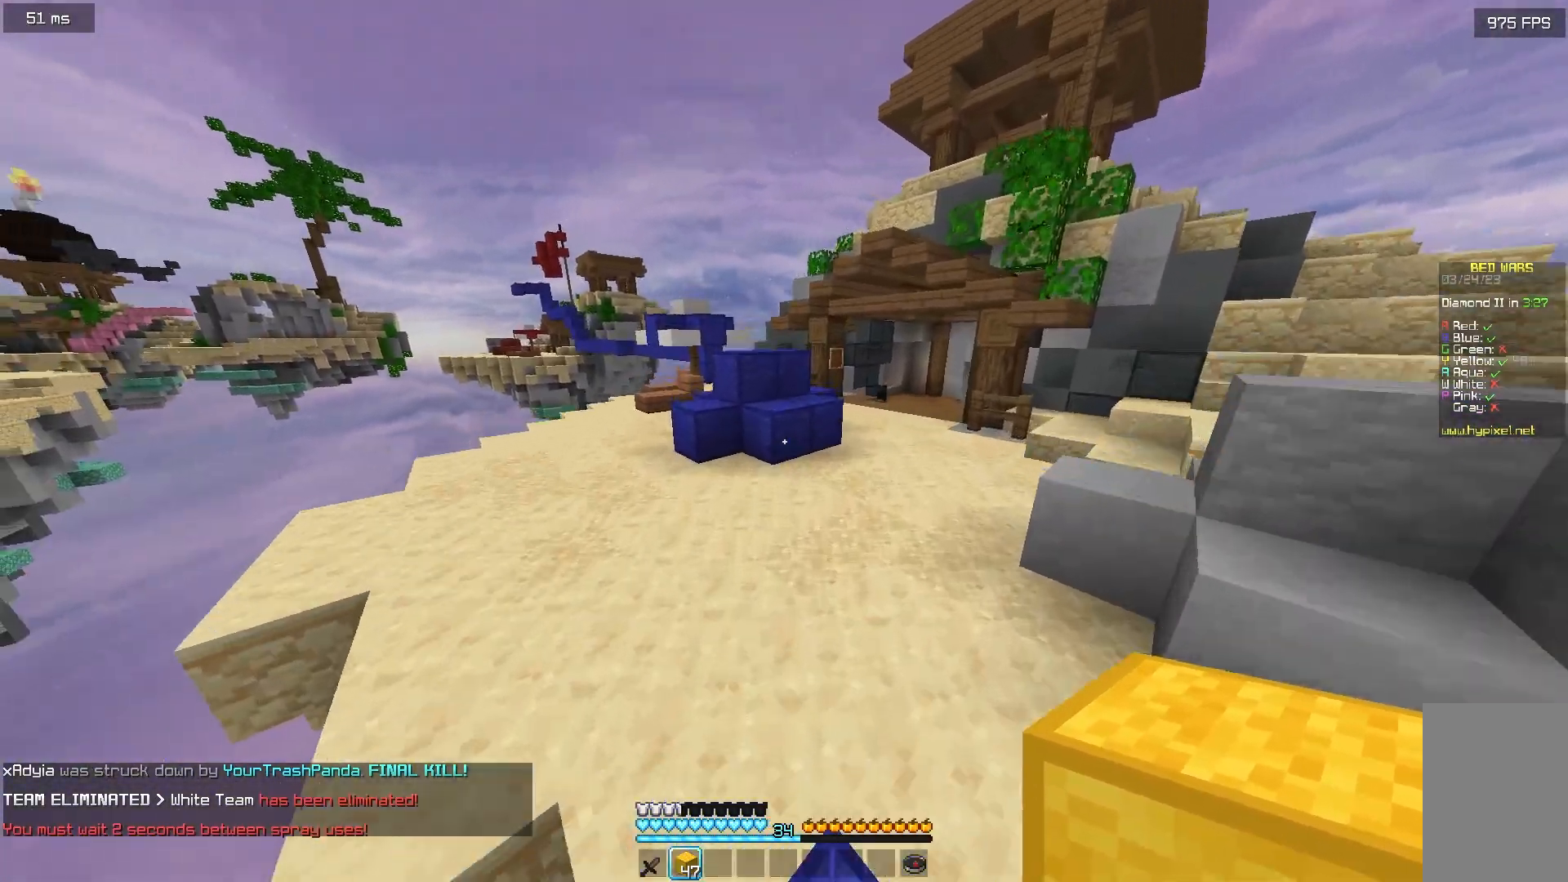
{"keys": [], "mouse": ["left"], "events": [[383, "mouse_left", "down"], [467, "w", "up"]]}
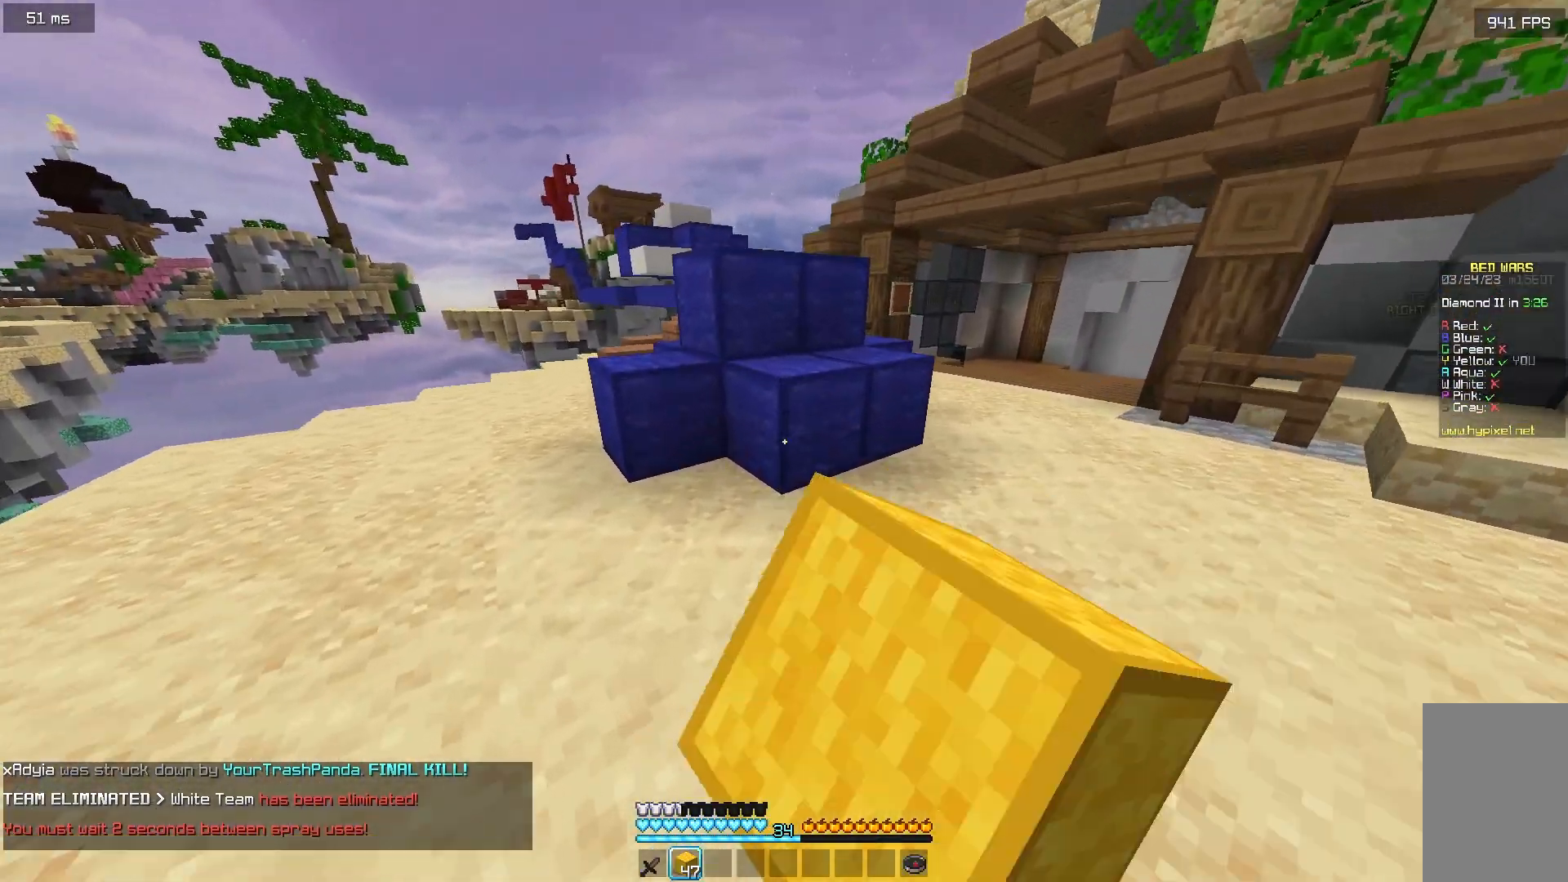
{"keys": ["w"], "mouse": ["left"], "events": [[117, "d", "down"], [283, "d", "up"], [400, "w", "down"]]}
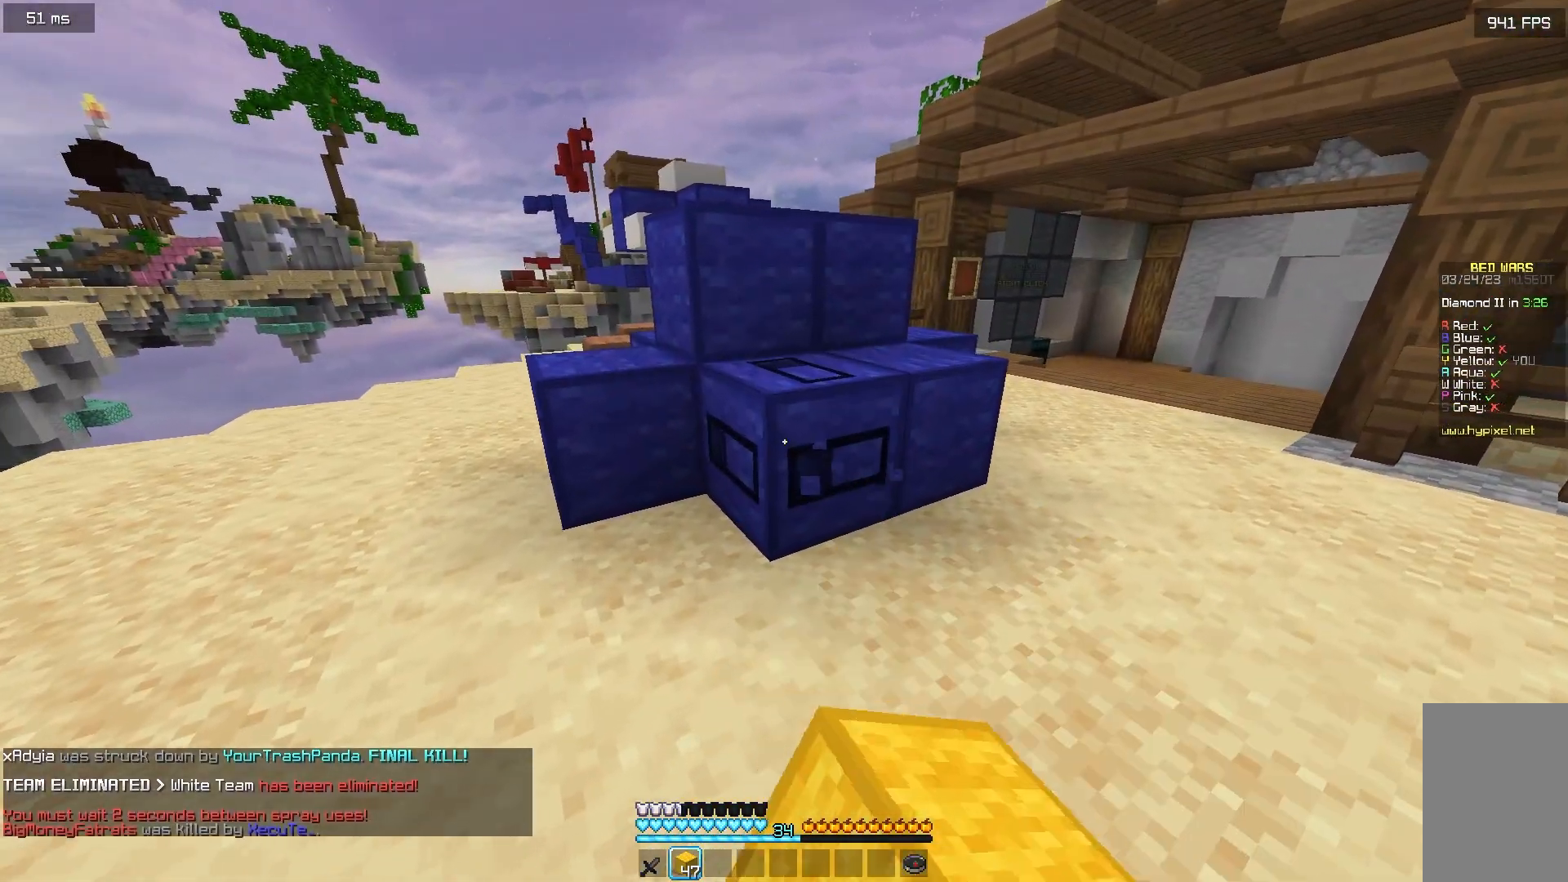
{"keys": [], "mouse": ["left"], "events": [[50, "w", "up"]]}
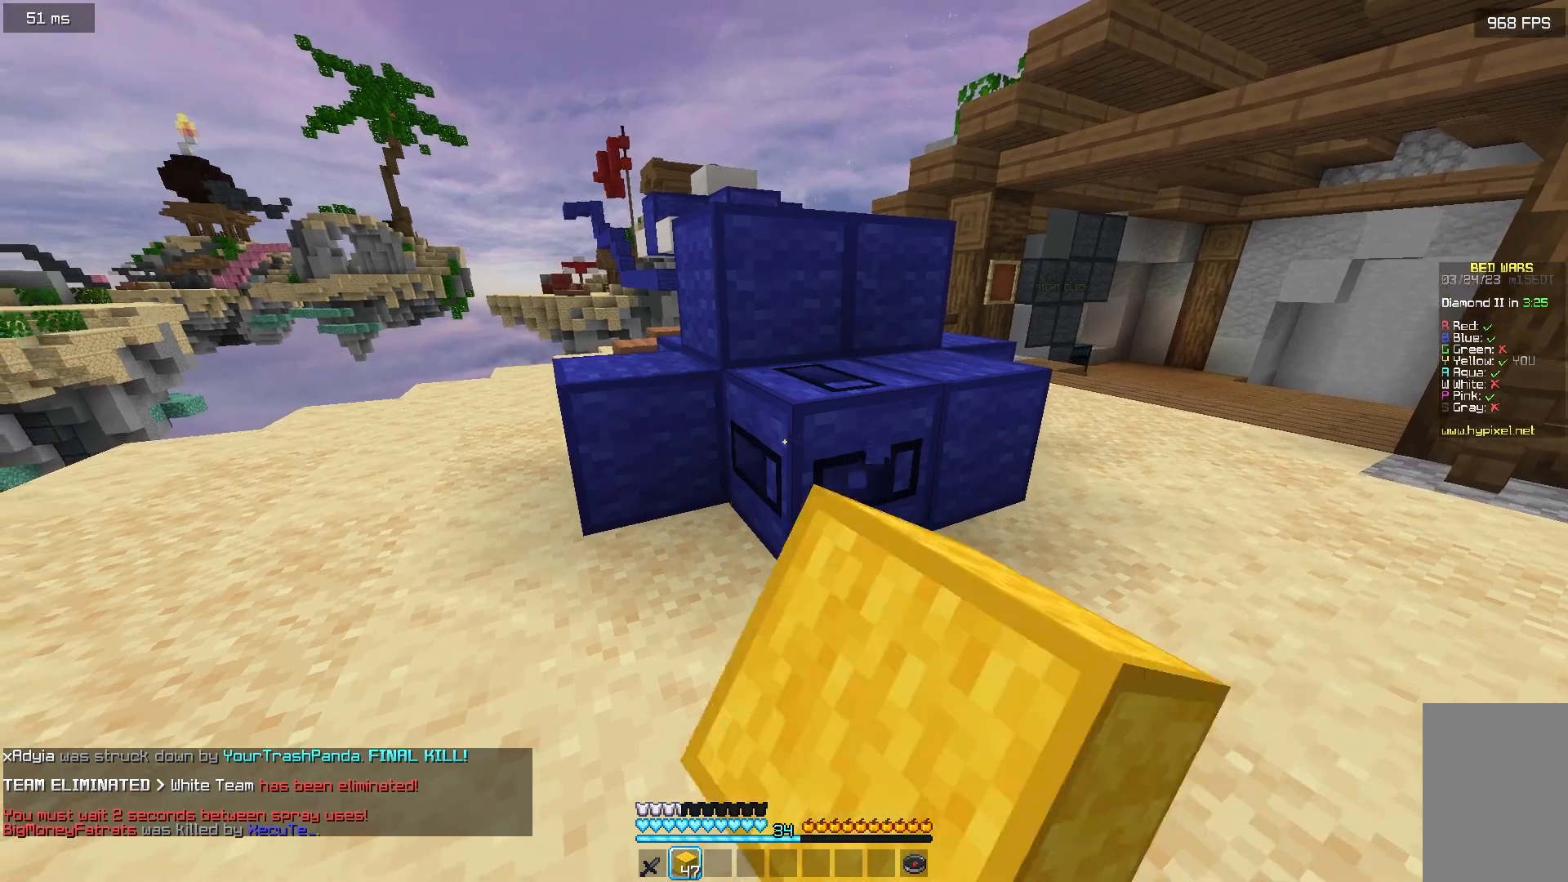
{"keys": [], "mouse": ["left"], "events": []}
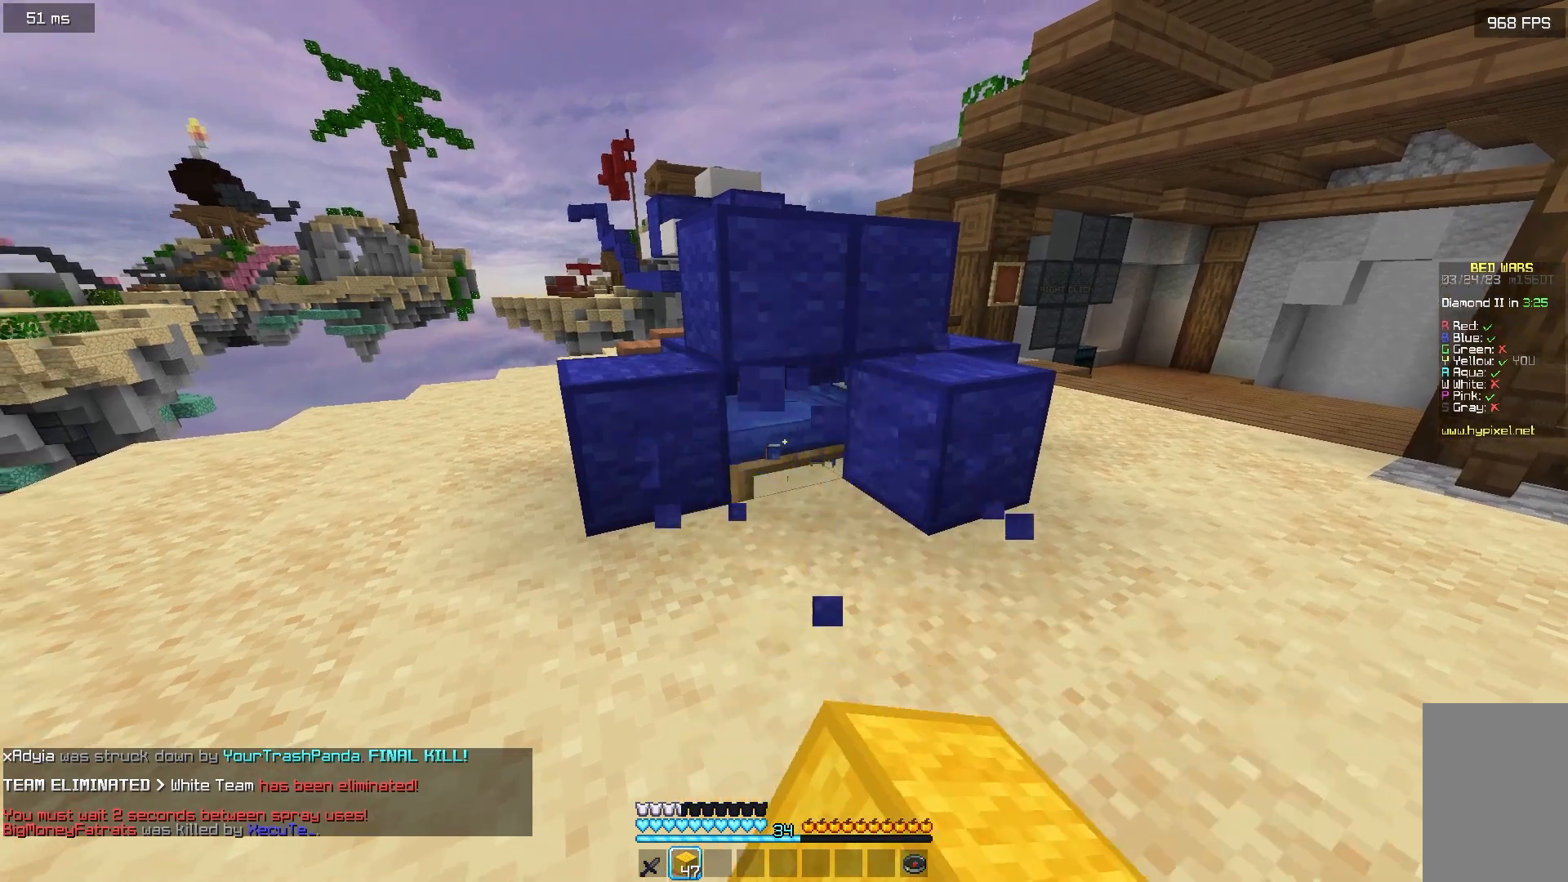
{"keys": ["d"], "mouse": ["left"], "events": [[483, "d", "down"]]}
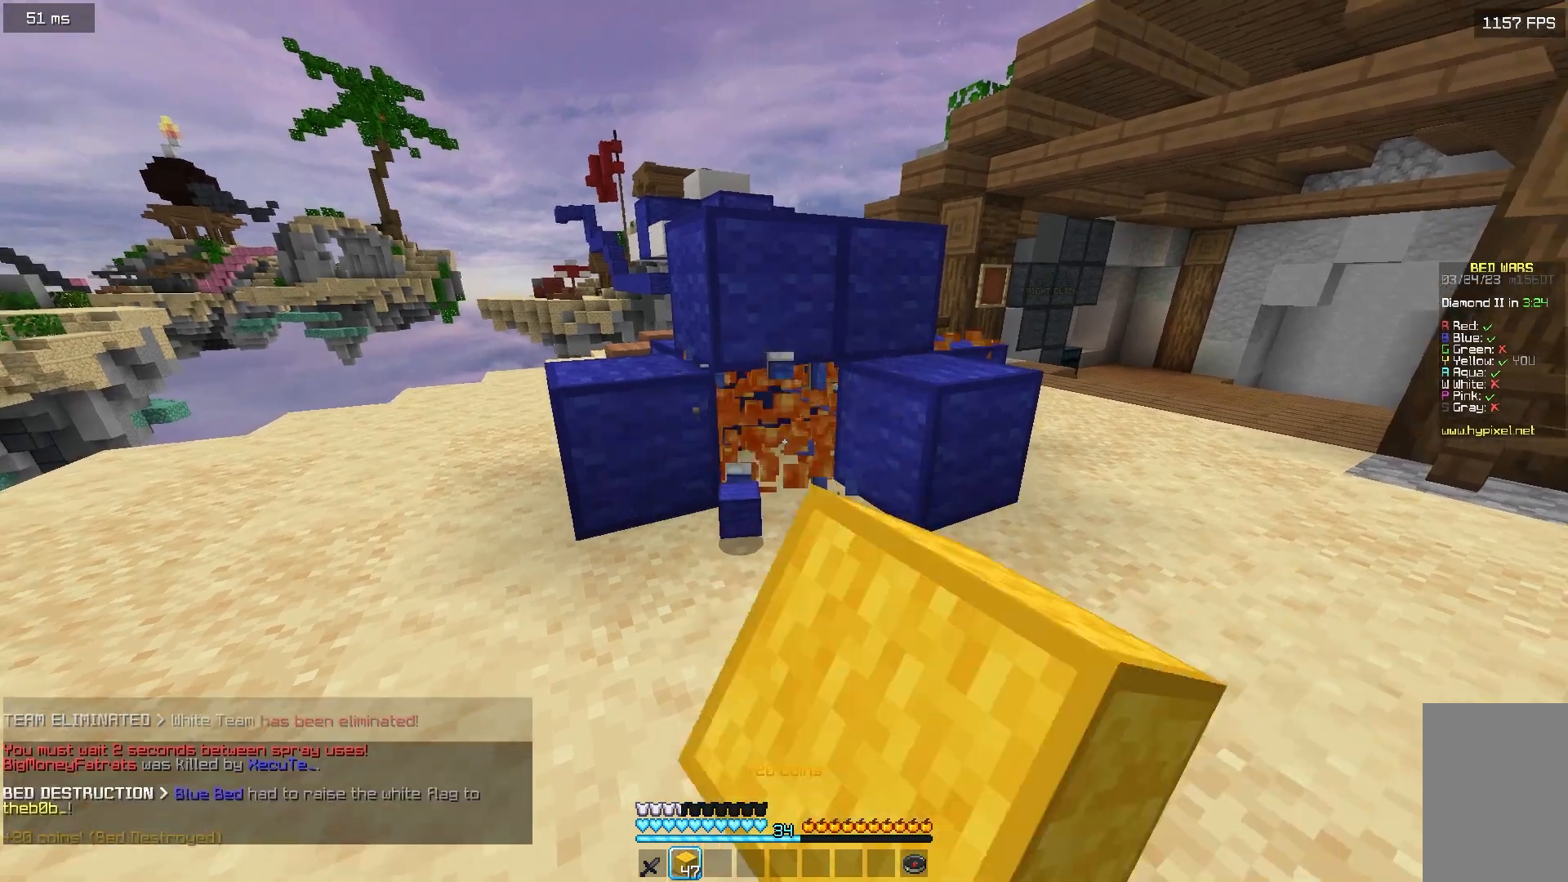
{"keys": ["w"], "mouse": [], "events": [[33, "w", "down"], [67, "mouse_left", "up"], [167, "d", "up"]]}
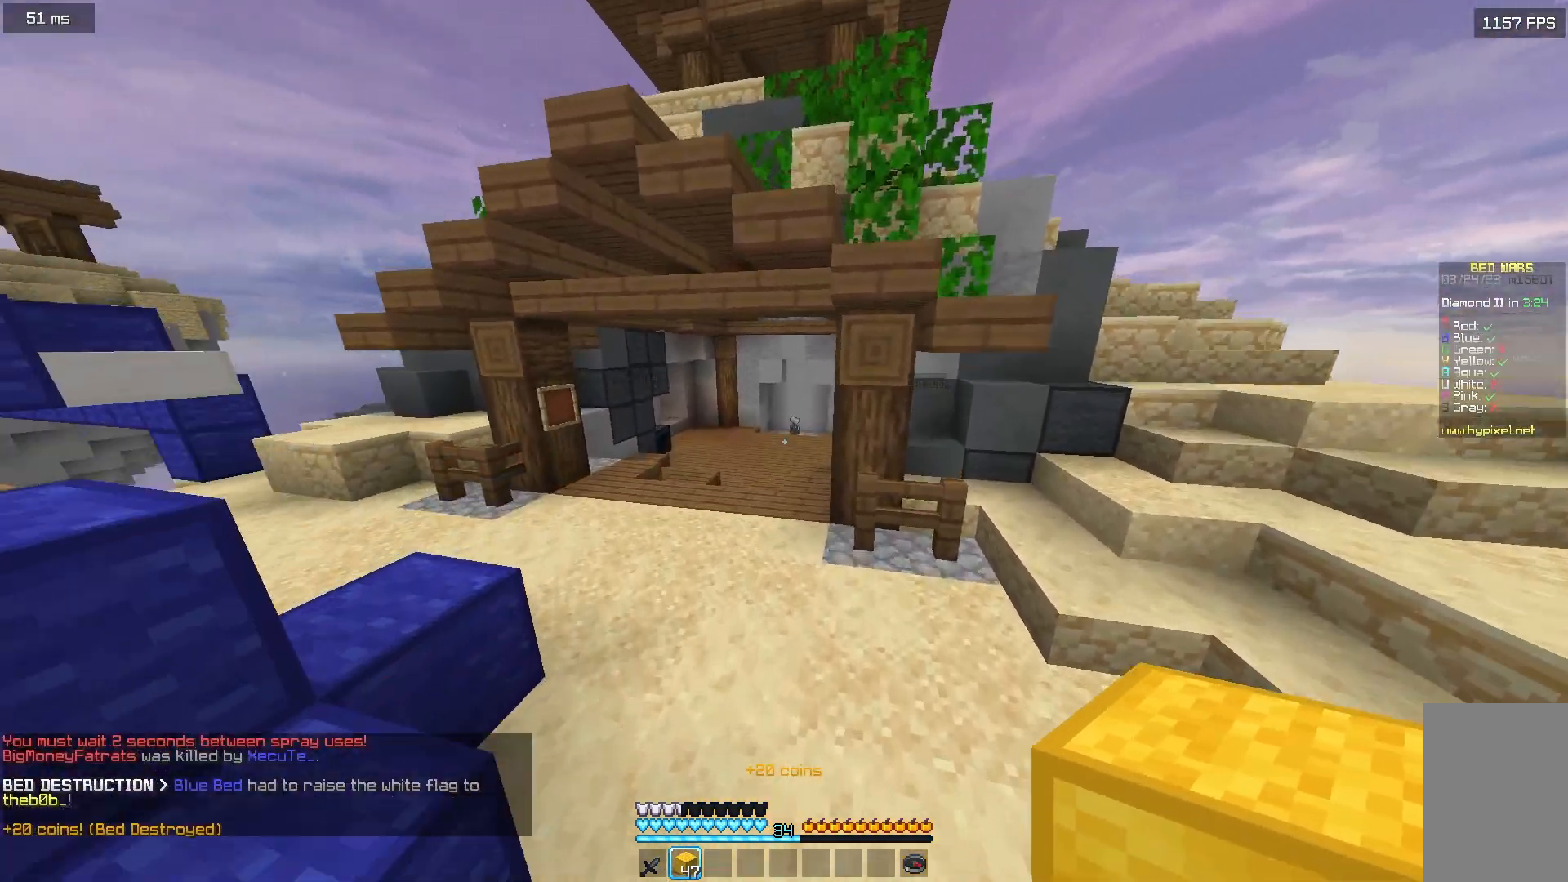
{"keys": ["w"], "mouse": [], "events": [[67, "a", "down"], [417, "a", "up"]]}
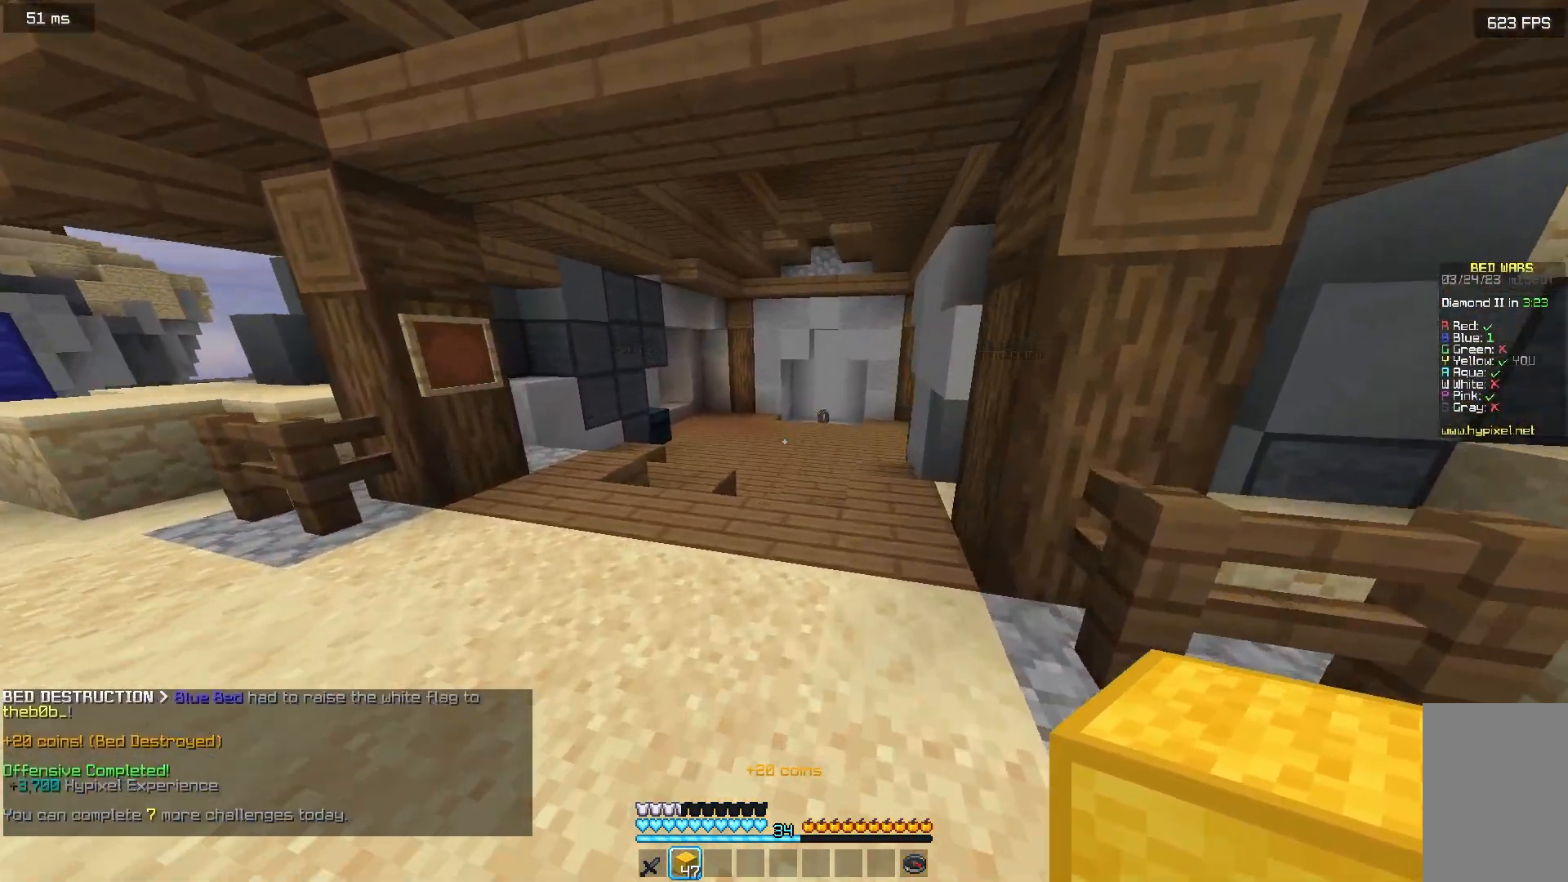
{"keys": ["w"], "mouse": [], "events": []}
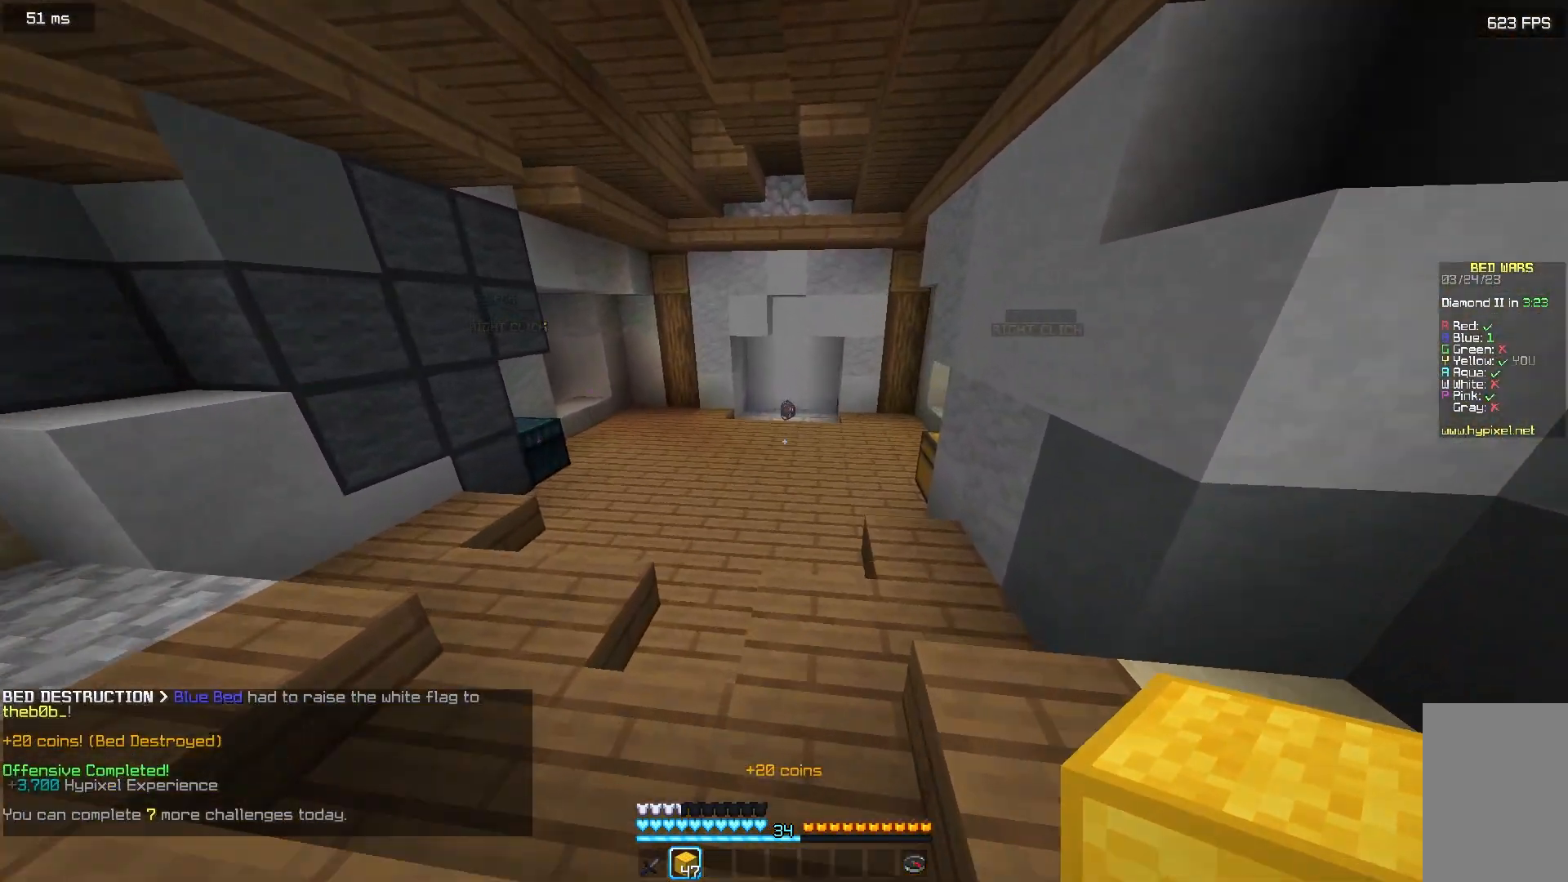
{"keys": ["w"], "mouse": [], "events": []}
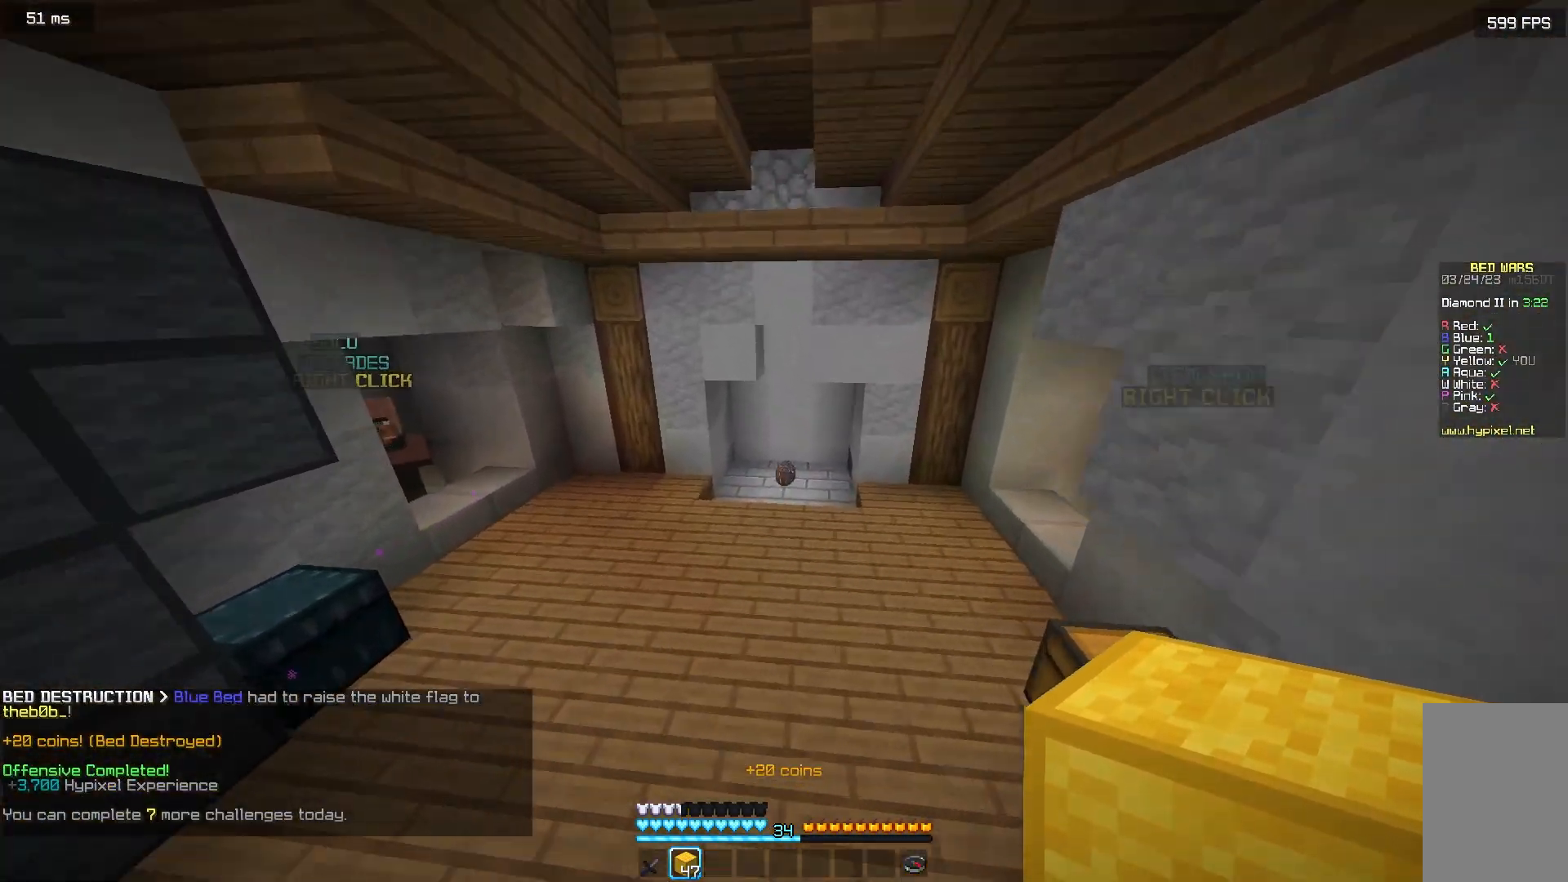
{"keys": ["w"], "mouse": [], "events": []}
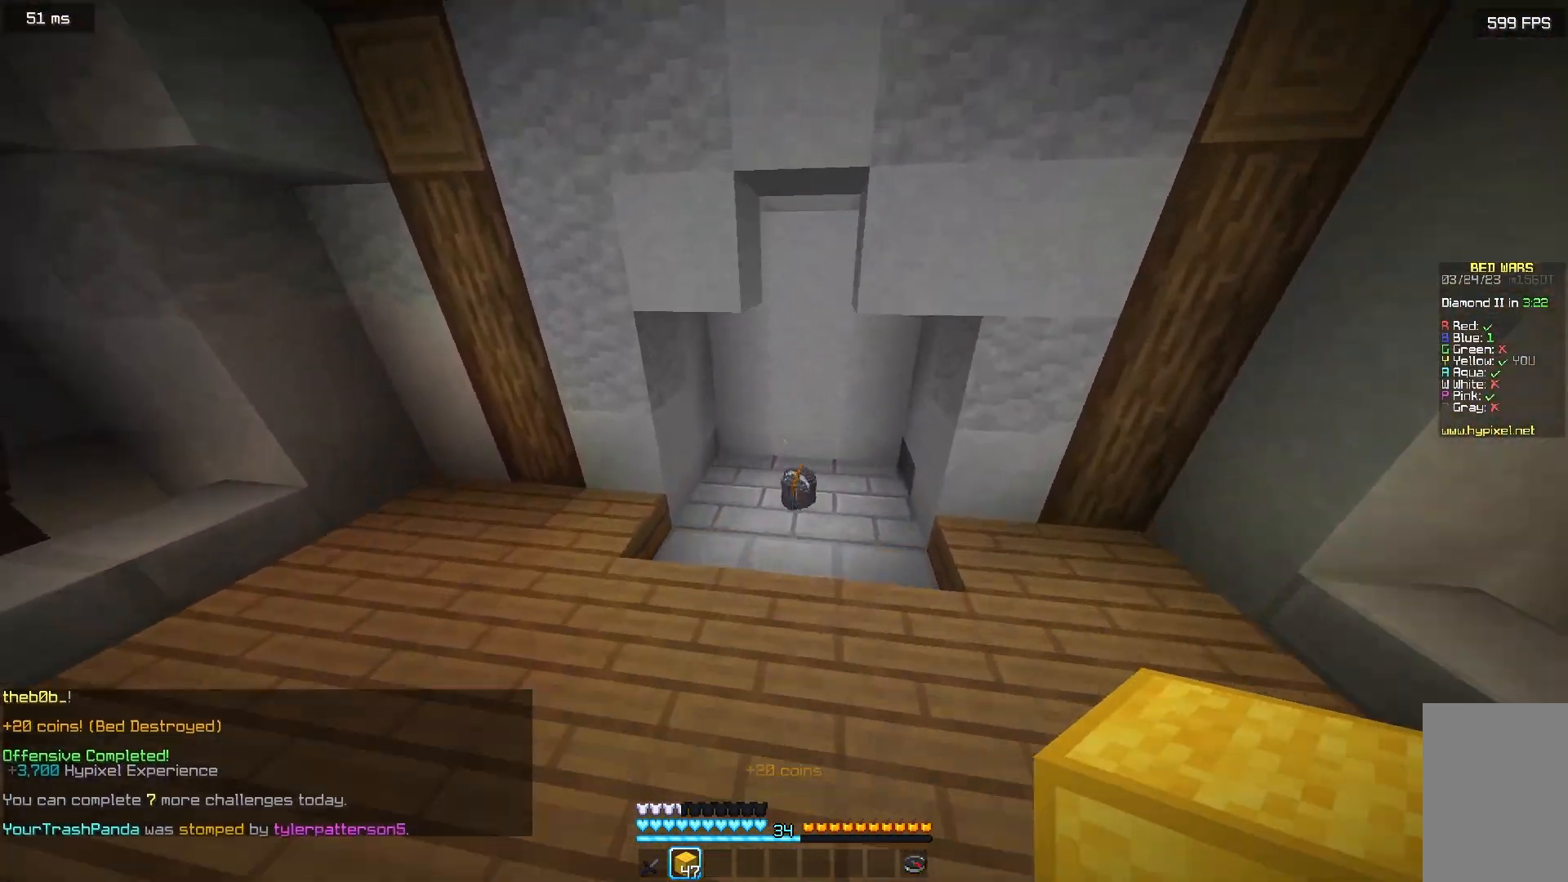
{"keys": ["d", "w"], "mouse": [], "events": [[433, "d", "down"]]}
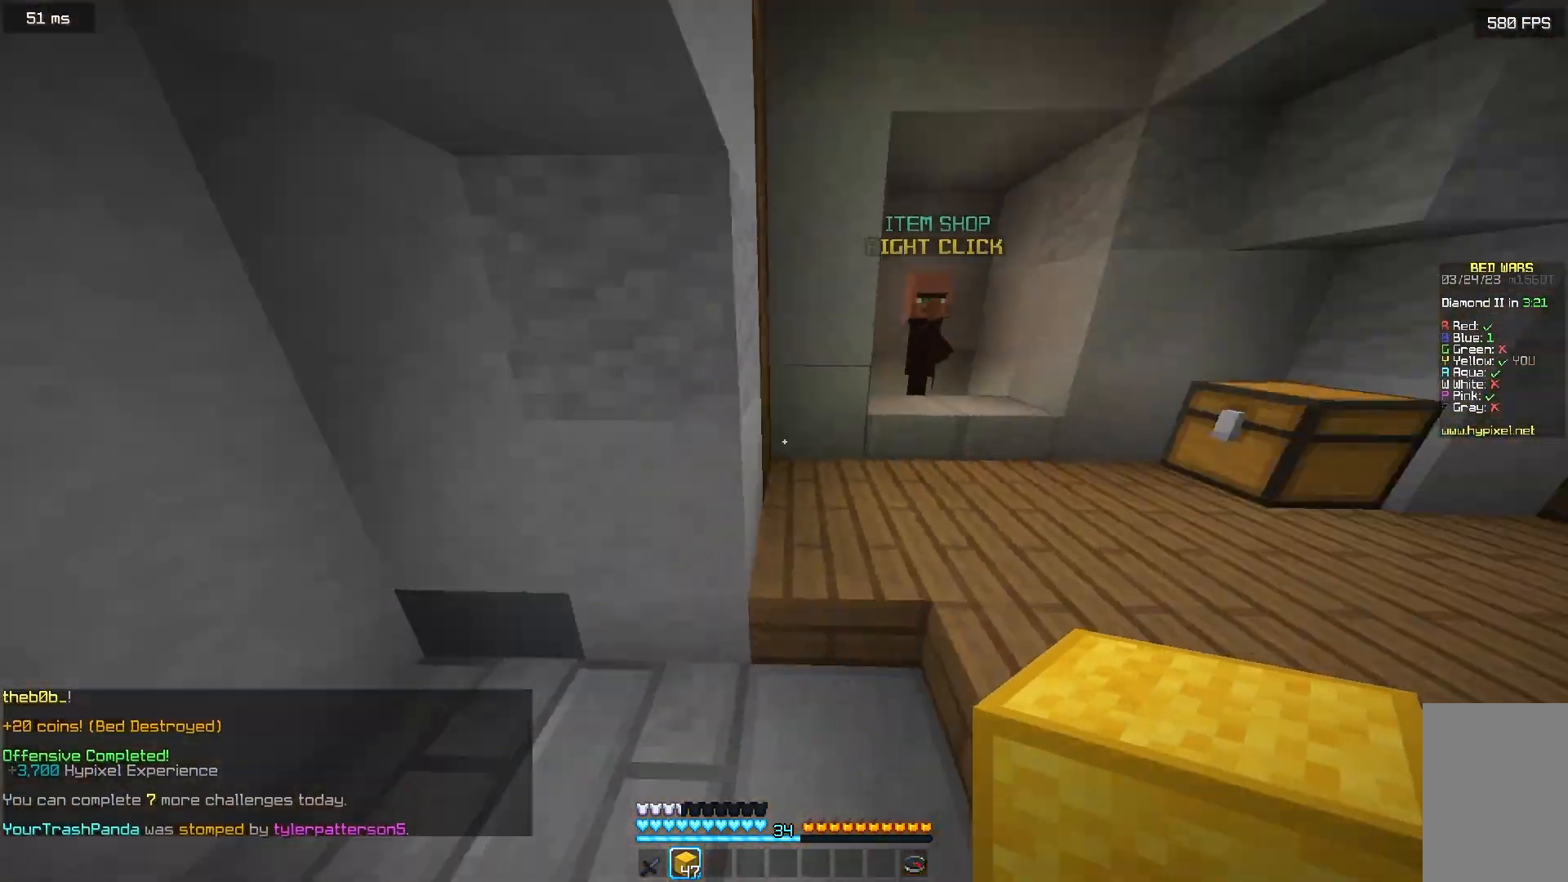
{"keys": ["w"], "mouse": [], "events": [[433, "d", "up"]]}
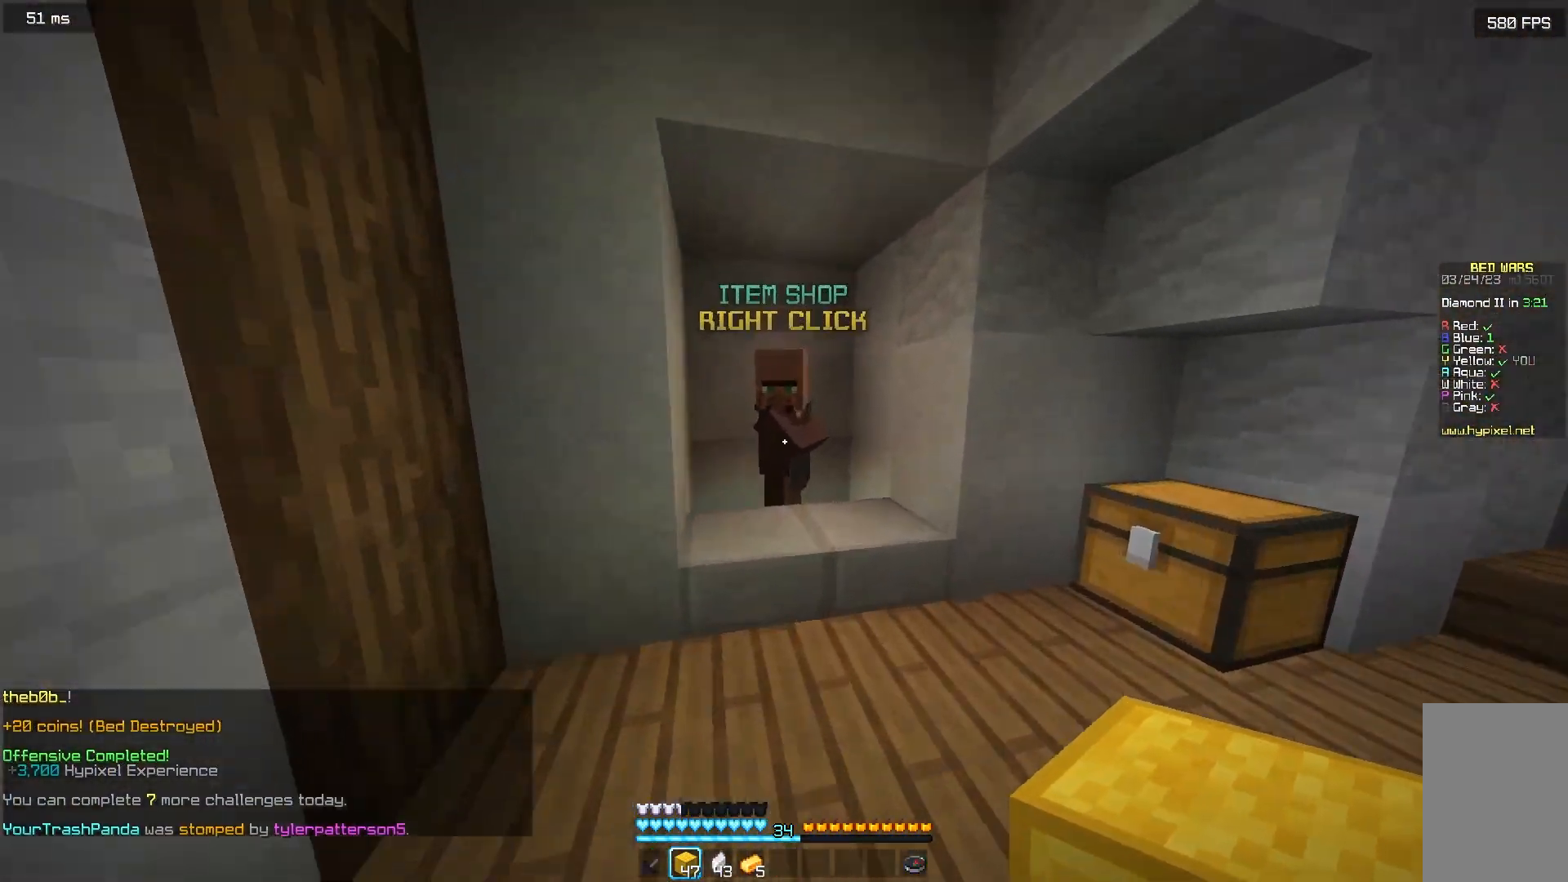
{"keys": [], "mouse": [], "events": [[133, "w", "up"], [167, "mouse_right", "down"], [283, "mouse_right", "up"]]}
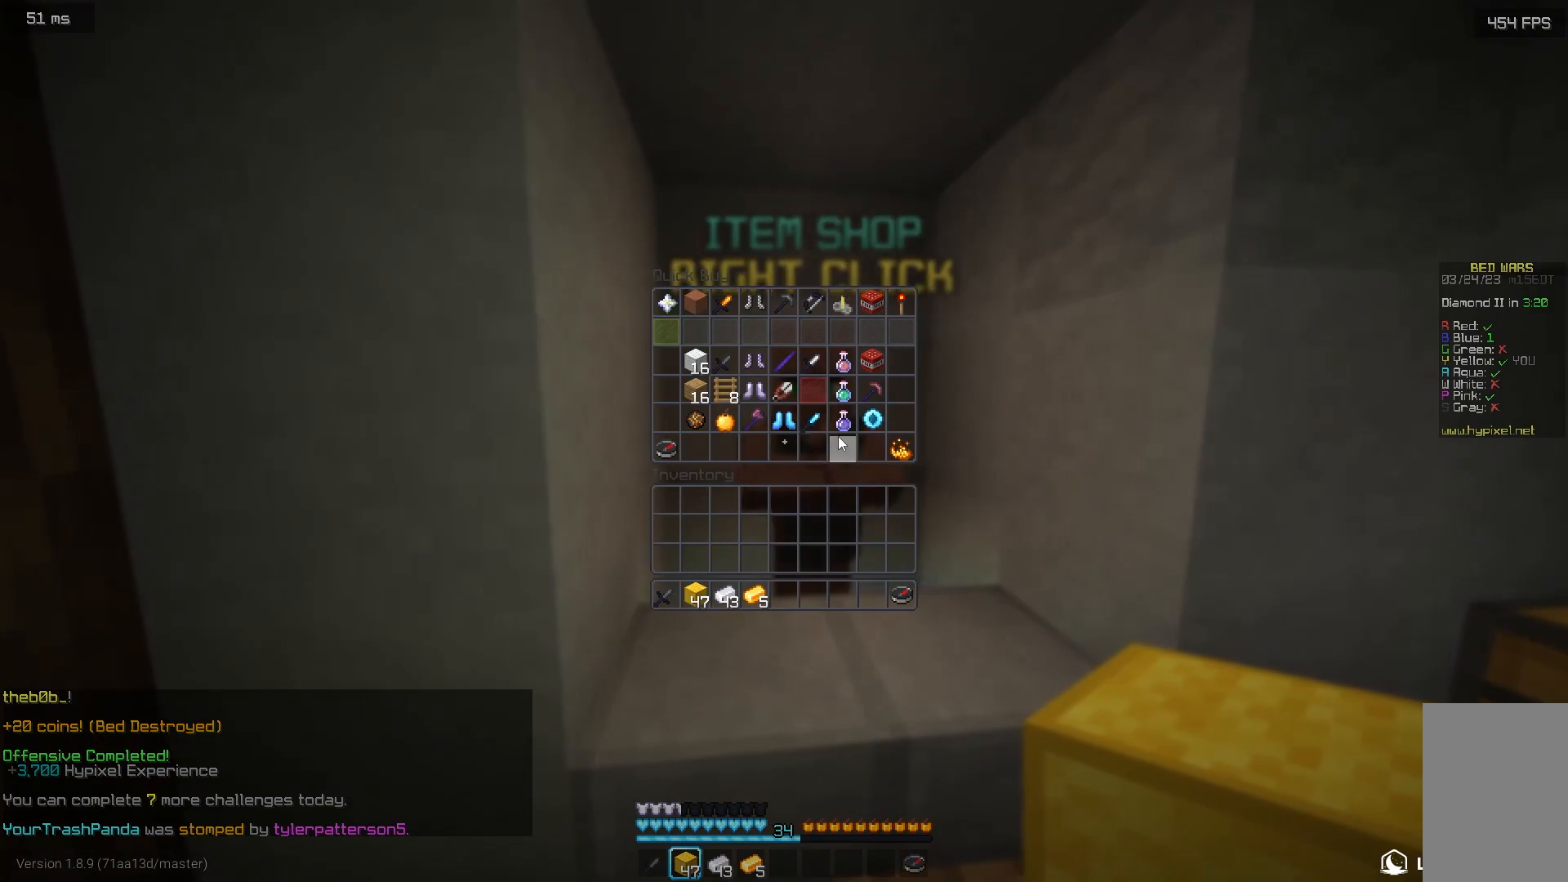
{"keys": [], "mouse": [], "events": []}
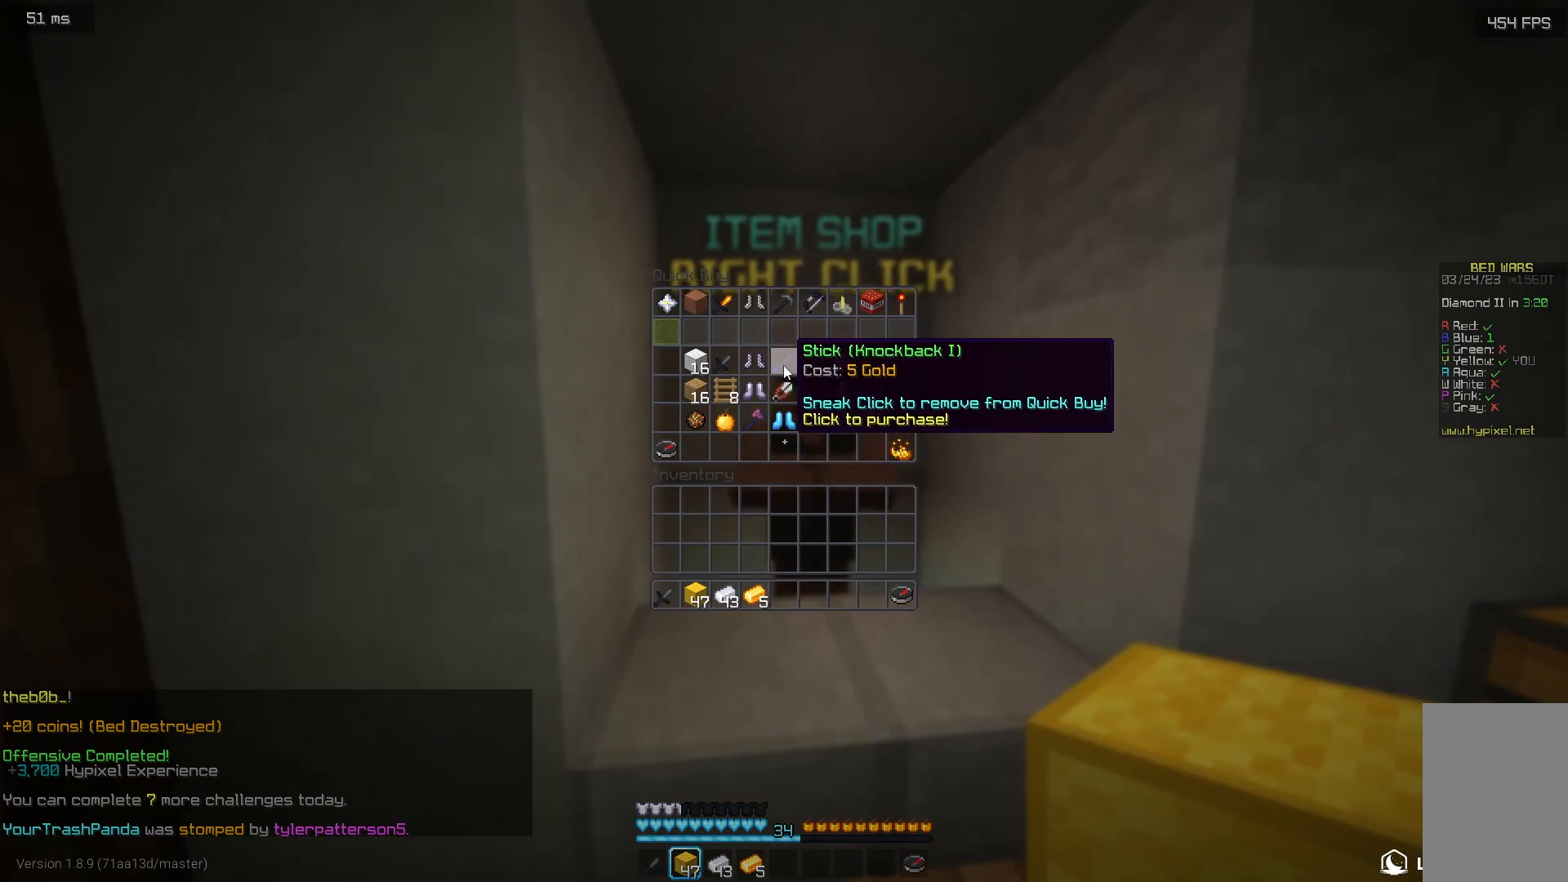
{"keys": [], "mouse": [], "events": []}
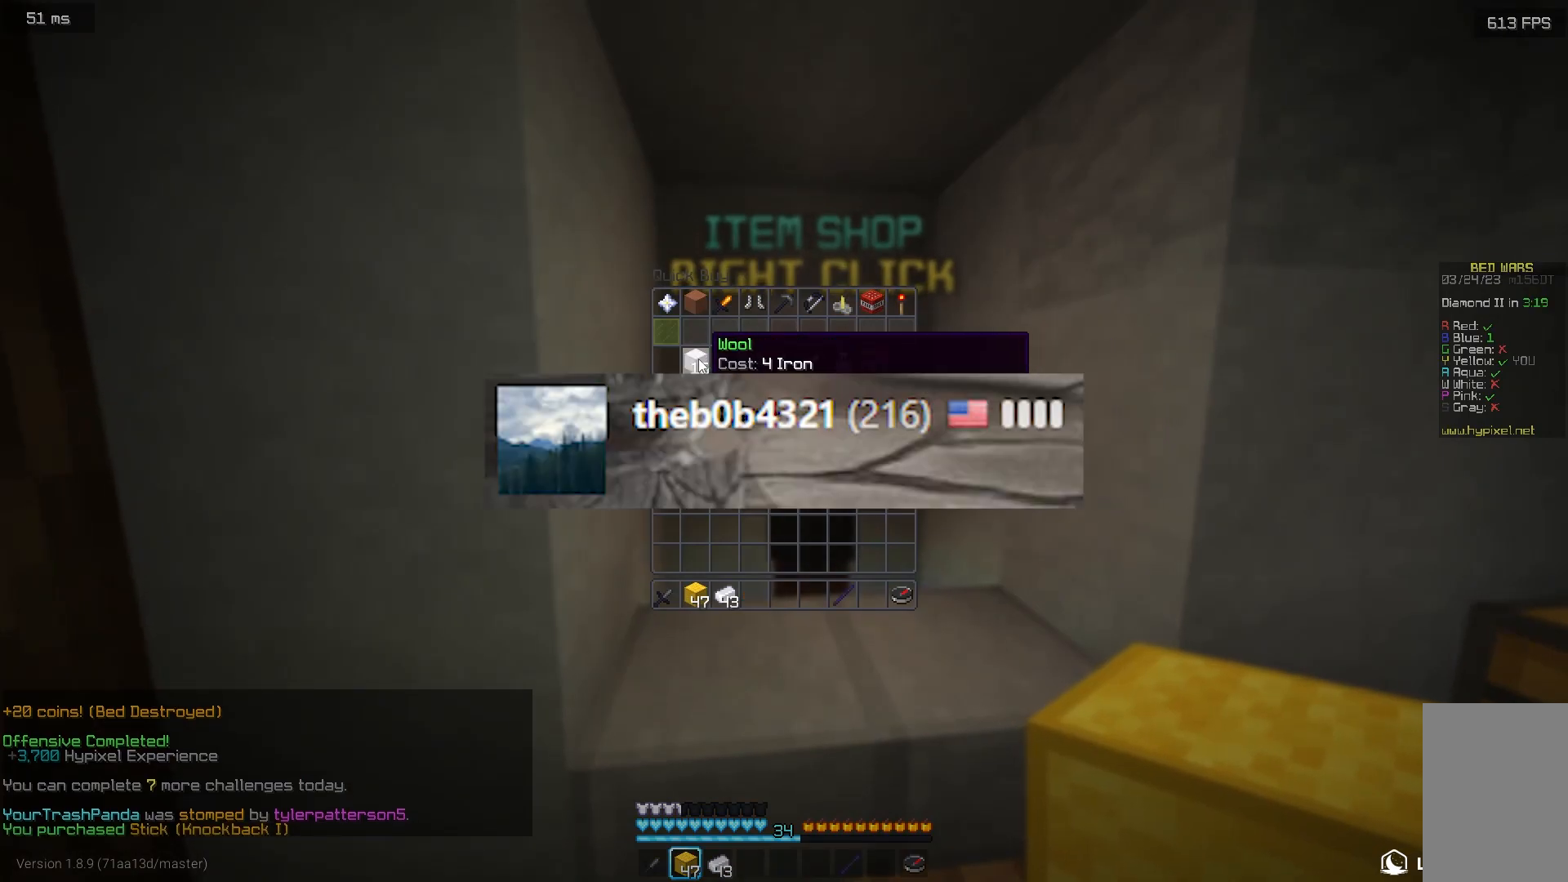
{"keys": ["w"], "mouse": [], "events": [[483, "w", "down"]]}
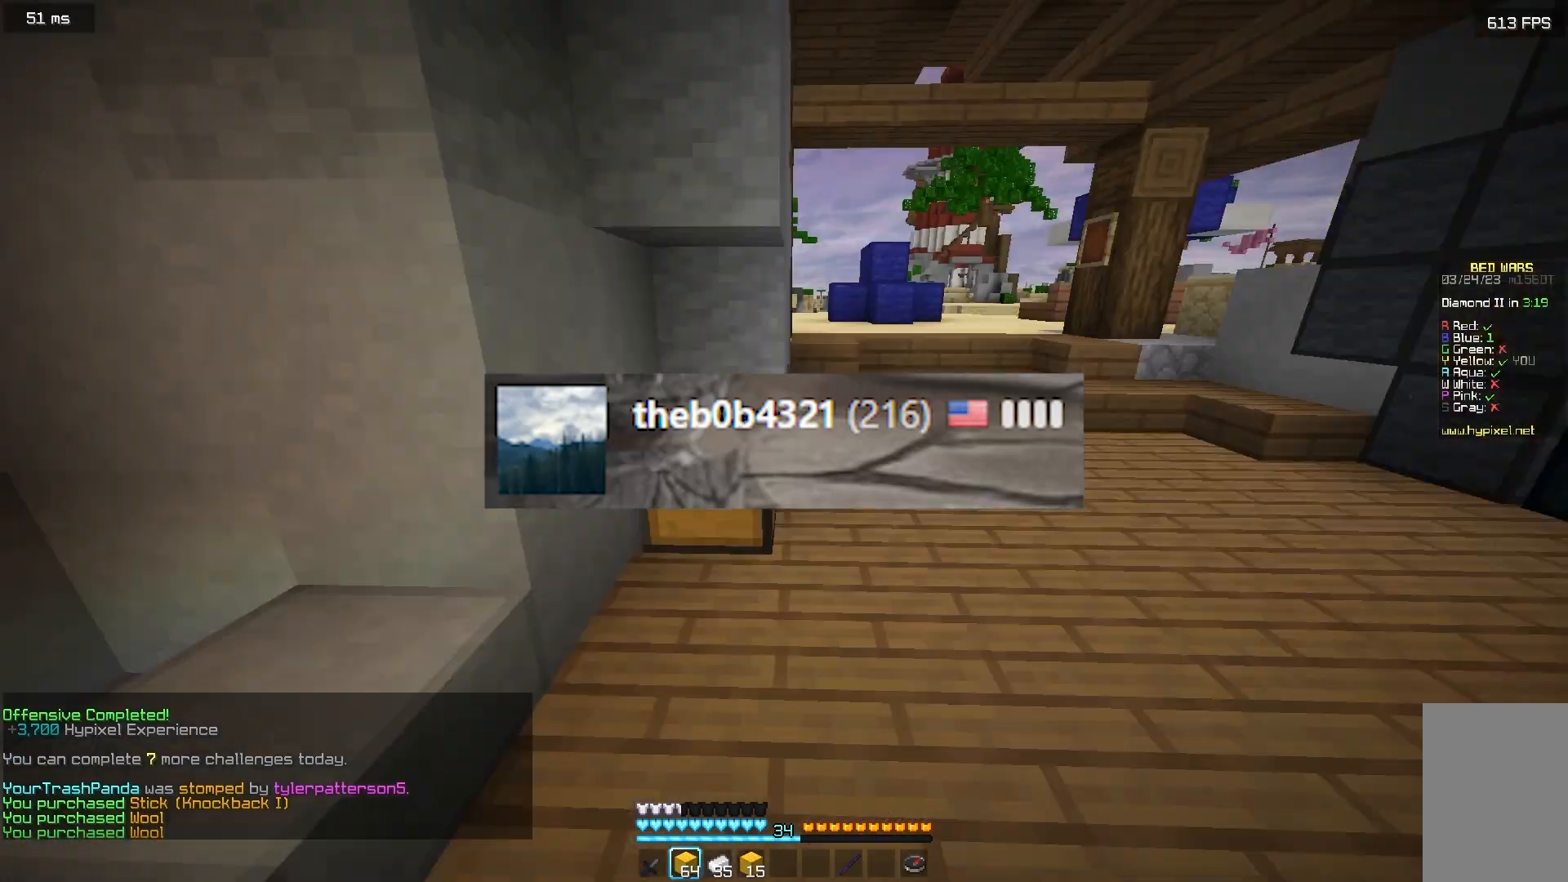
{"keys": ["w"], "mouse": [], "events": []}
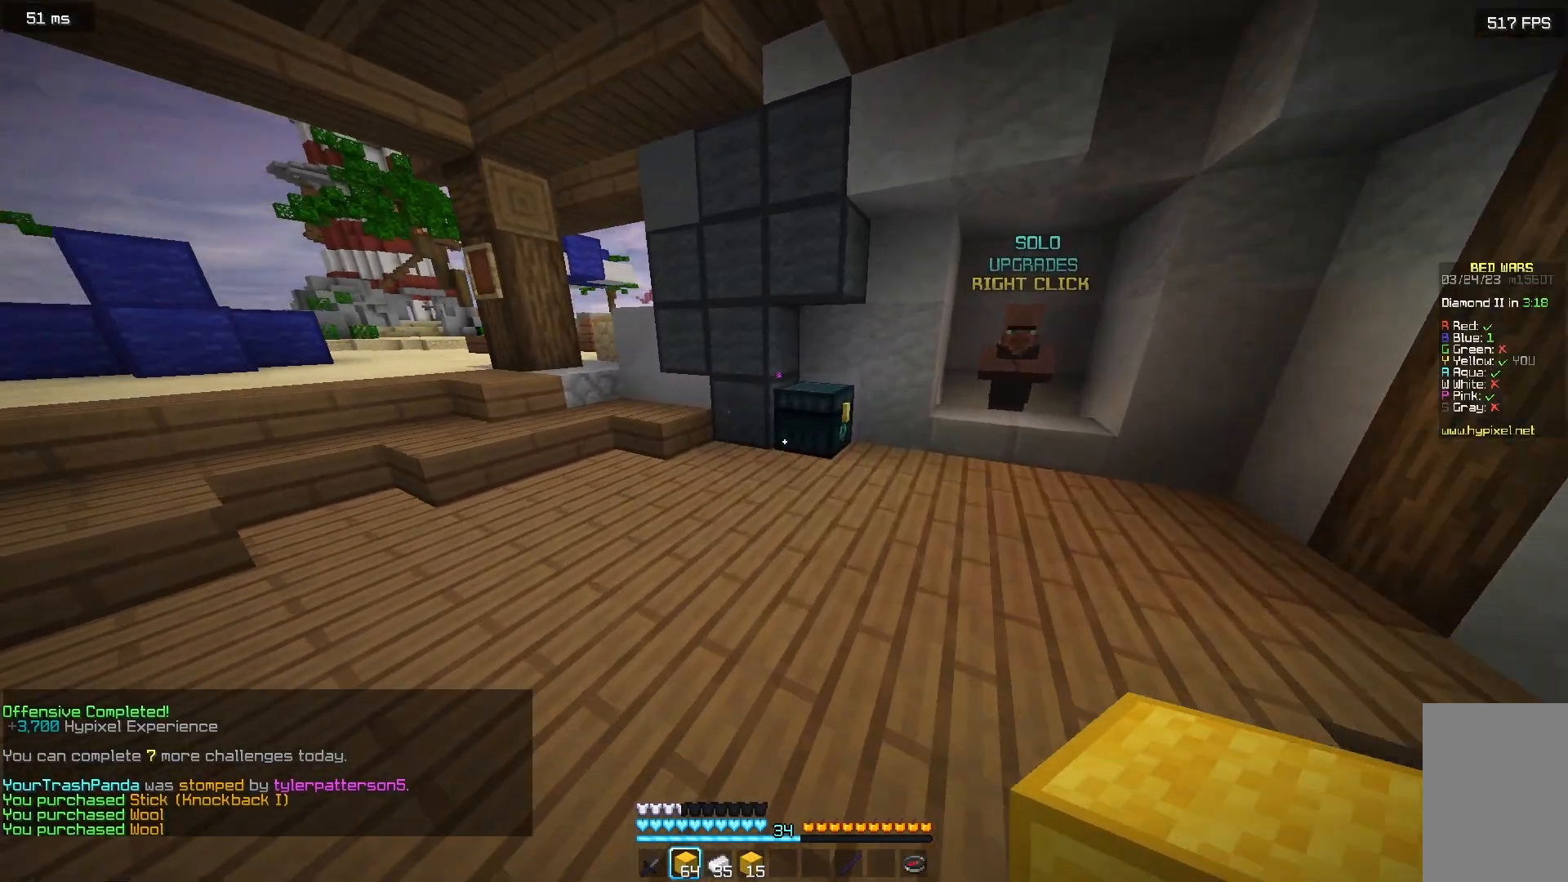
{"keys": [], "mouse": [], "events": [[200, "mouse_right", "down"], [300, "mouse_right", "up"], [300, "w", "up"]]}
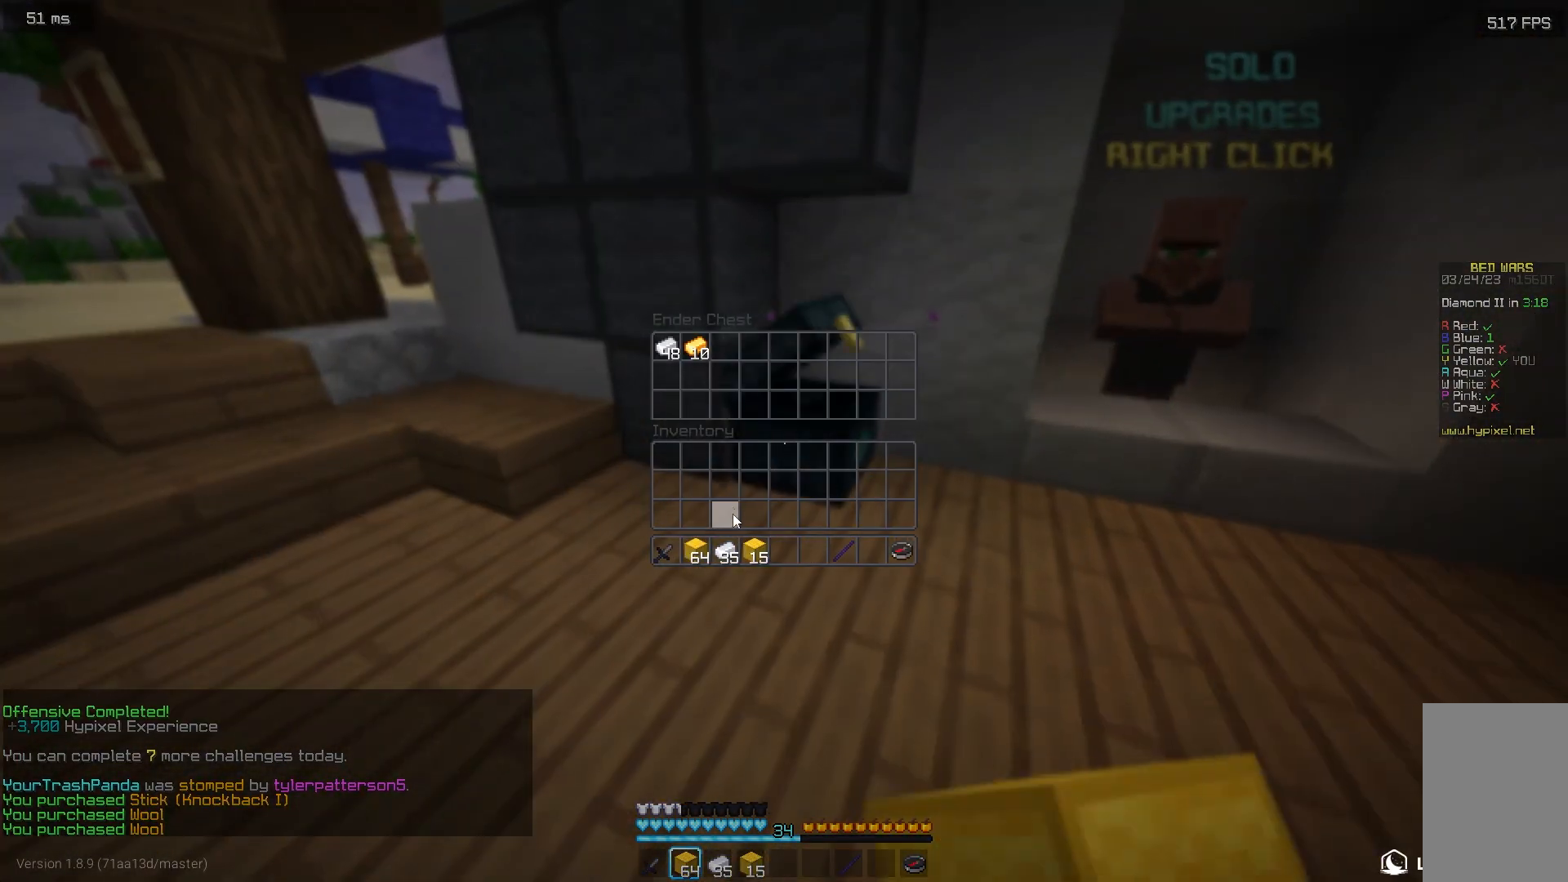
{"keys": [], "mouse": [], "events": []}
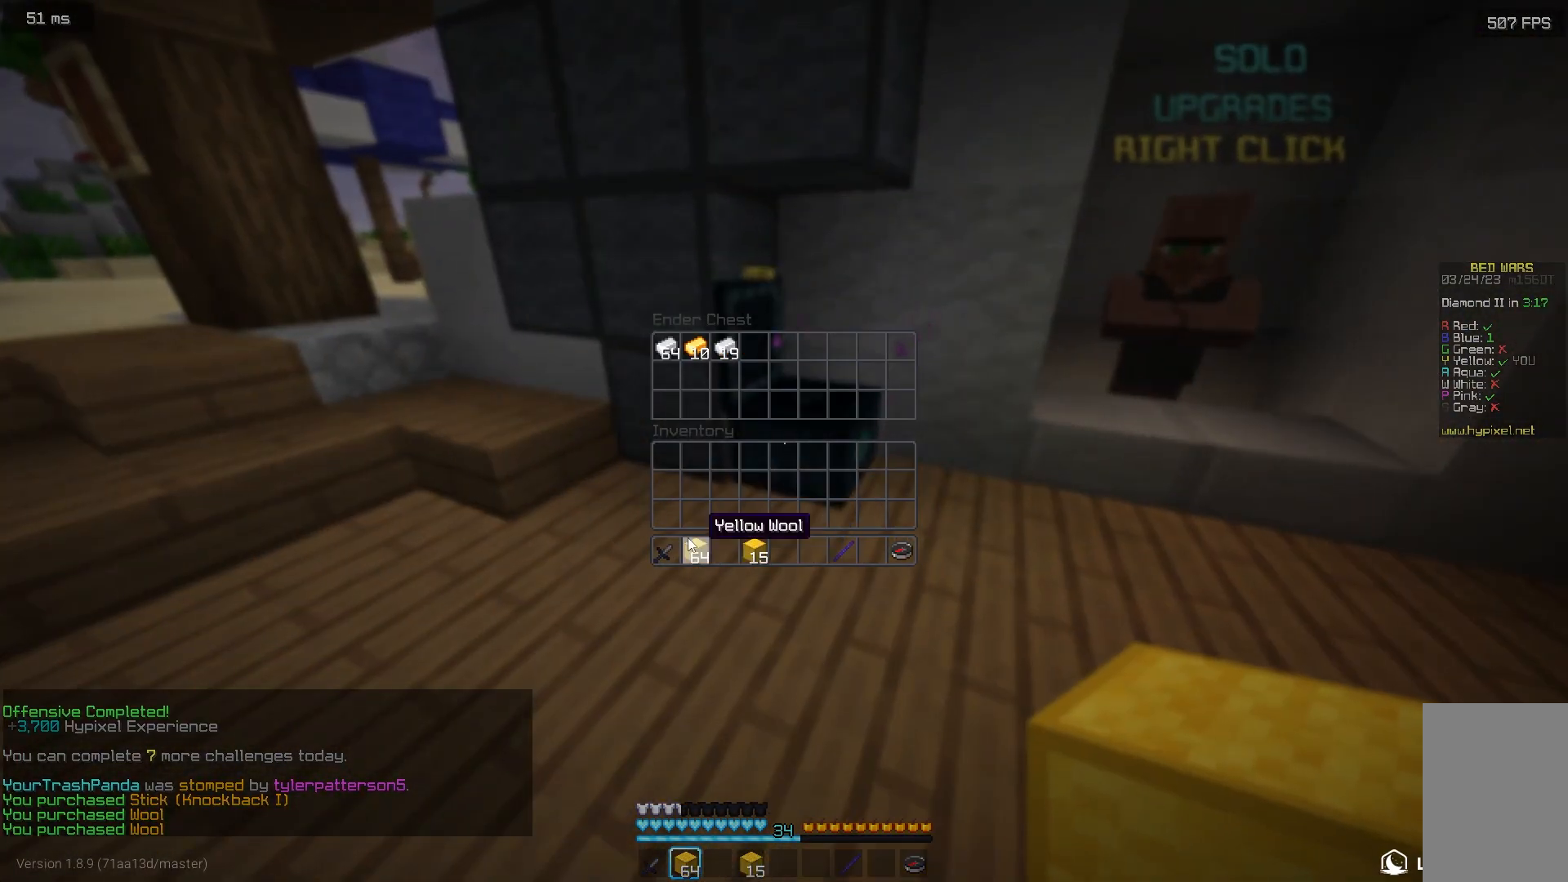
{"keys": ["a", "w"], "mouse": [], "events": [[33, "a", "down"], [33, "w", "down"], [217, "a", "up"], [500, "a", "down"]]}